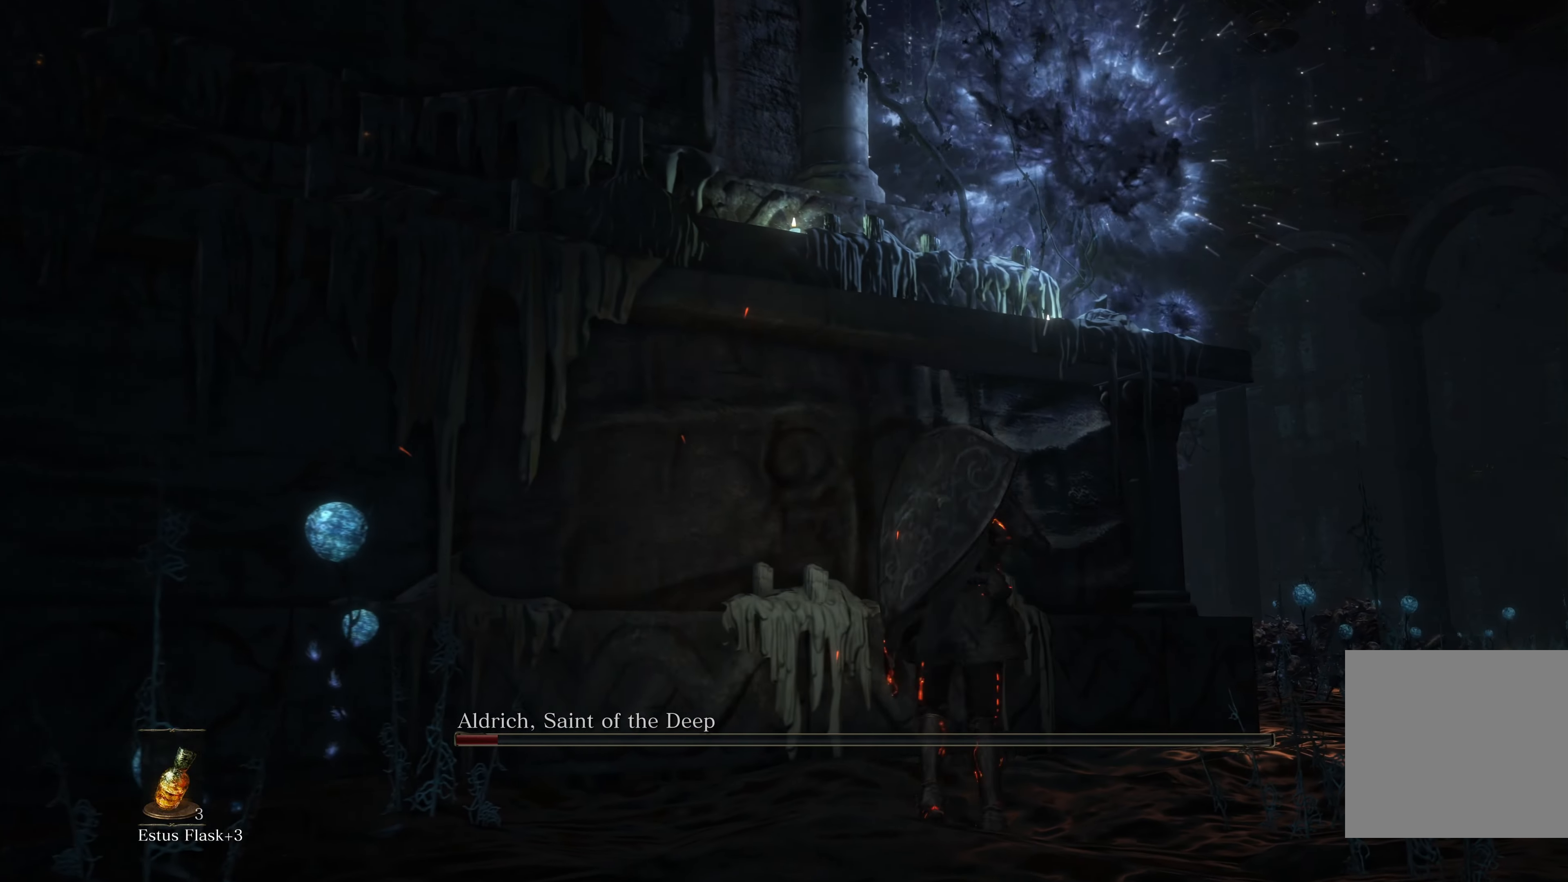
Gameplay with a controller (Xbox layout); each line is a JSON object with the inputs held at the frame after it. "events" lists button and stick changes between this image and that frame as [ms after this image, input, new state], when the widget could be followed in between.
{"buttons": ["B"], "left_stick": "right", "right_stick": "center", "events": [[233, "B", "down"]]}
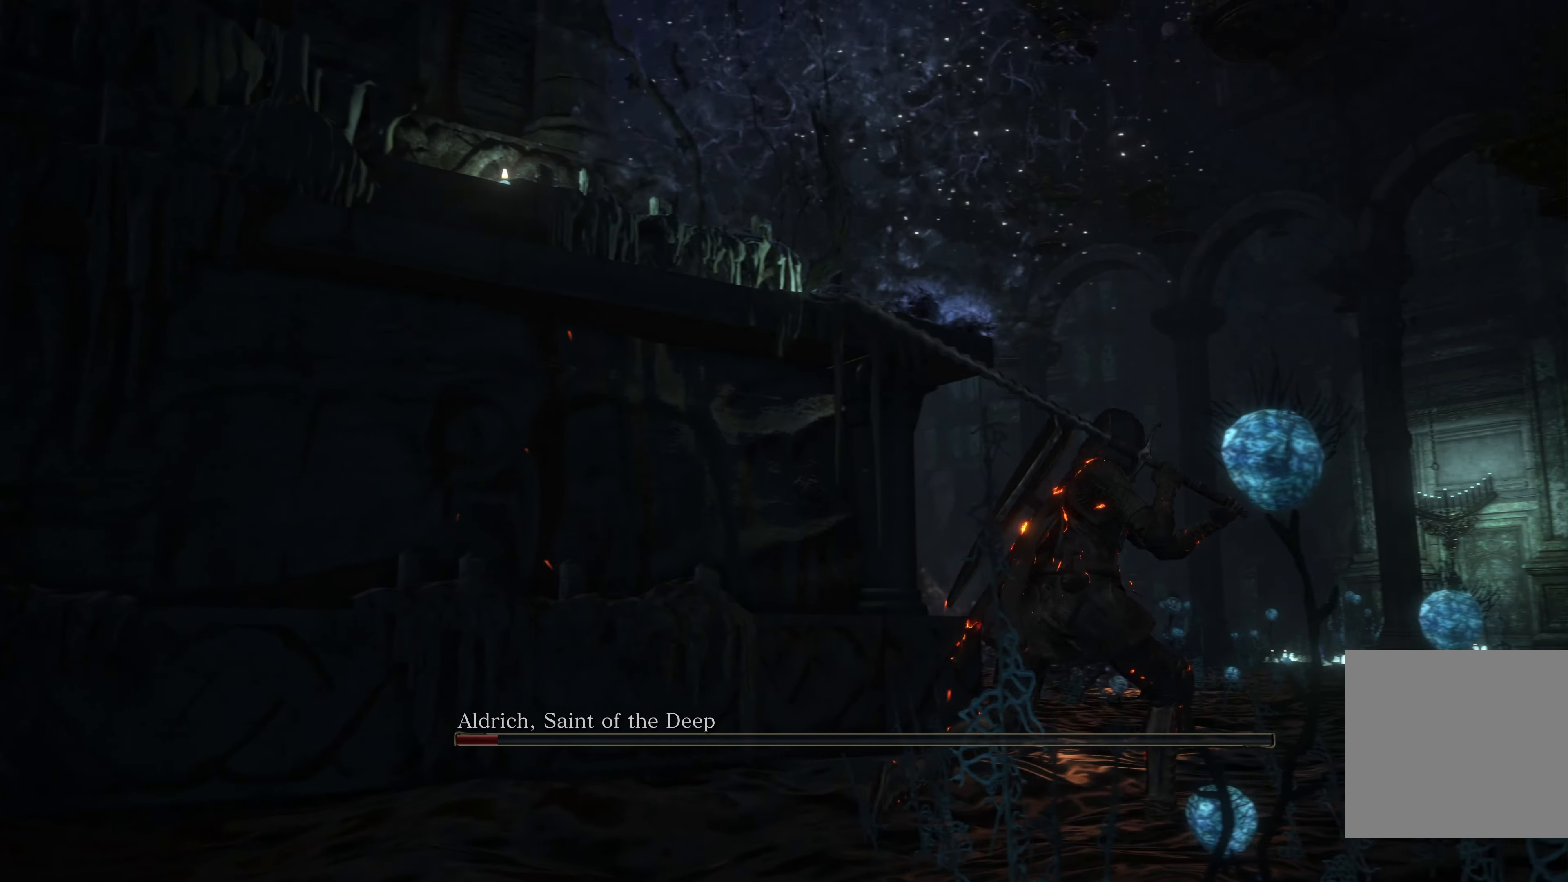
{"buttons": [], "left_stick": "up-right", "right_stick": "up-right", "events": [[33, "left_stick", "up-right"], [100, "B", "up"], [266, "right_stick", "right"], [433, "right_stick", "up-right"]]}
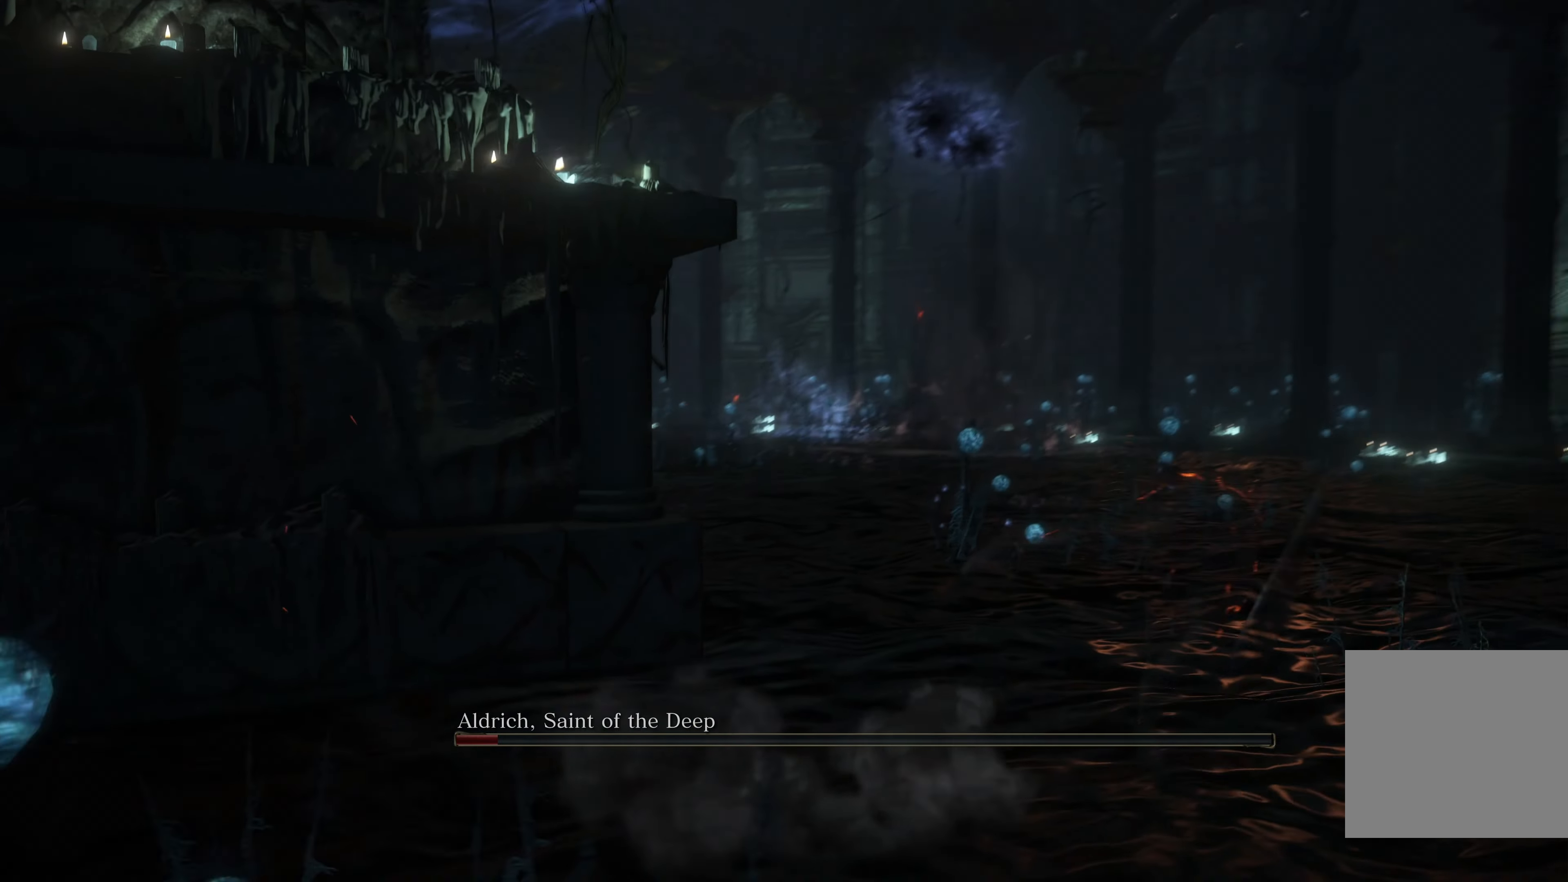
{"buttons": ["B"], "left_stick": "up-right", "right_stick": "center", "events": [[133, "right_stick", "center"], [400, "B", "down"]]}
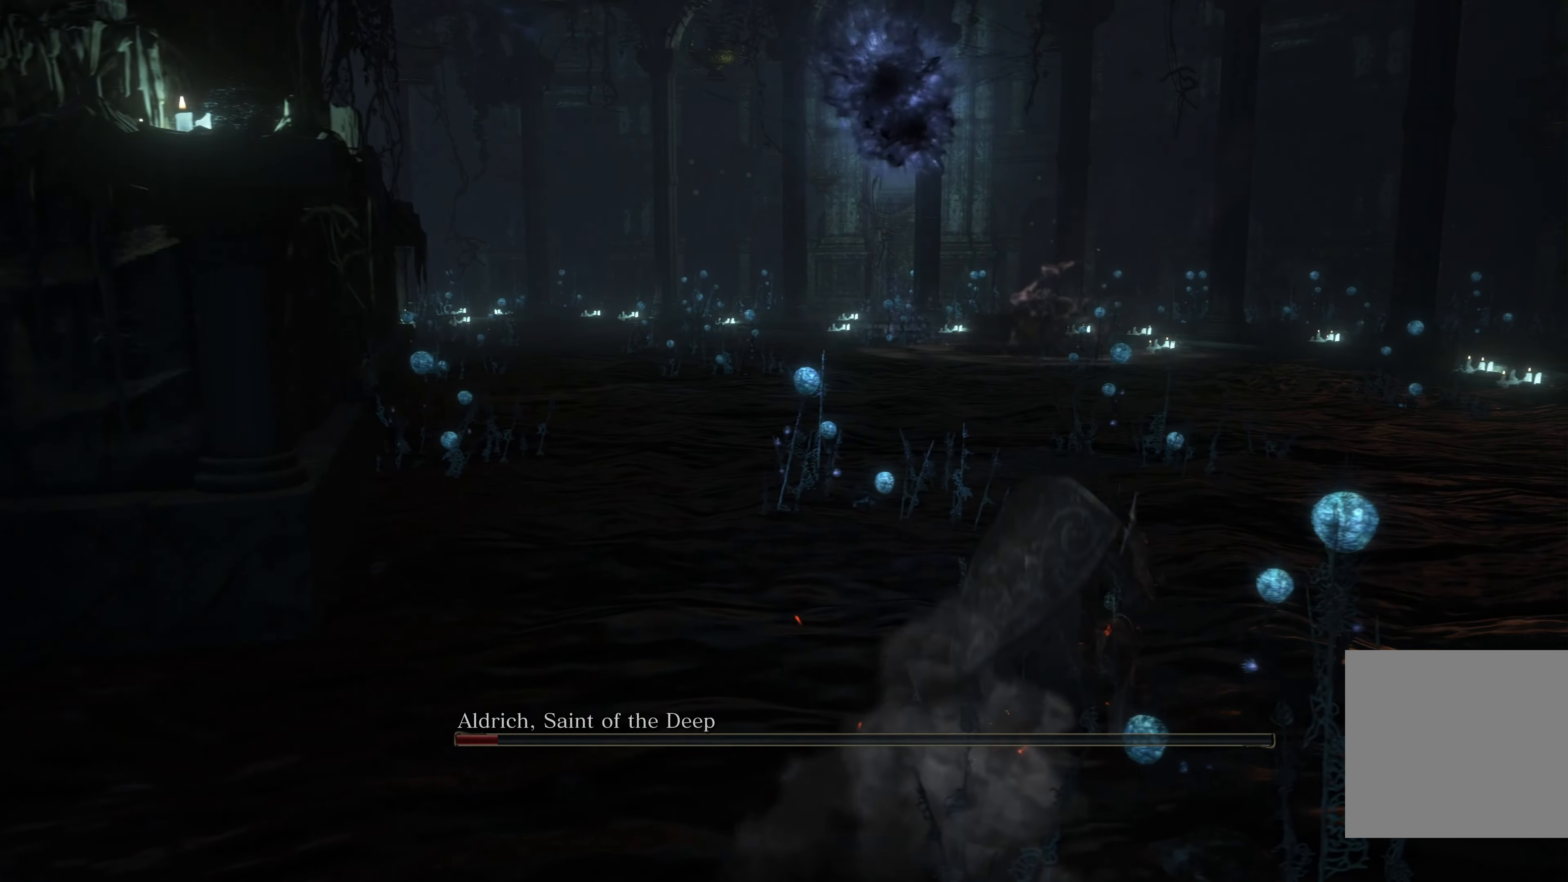
{"buttons": ["B"], "left_stick": "up-right", "right_stick": "center", "events": []}
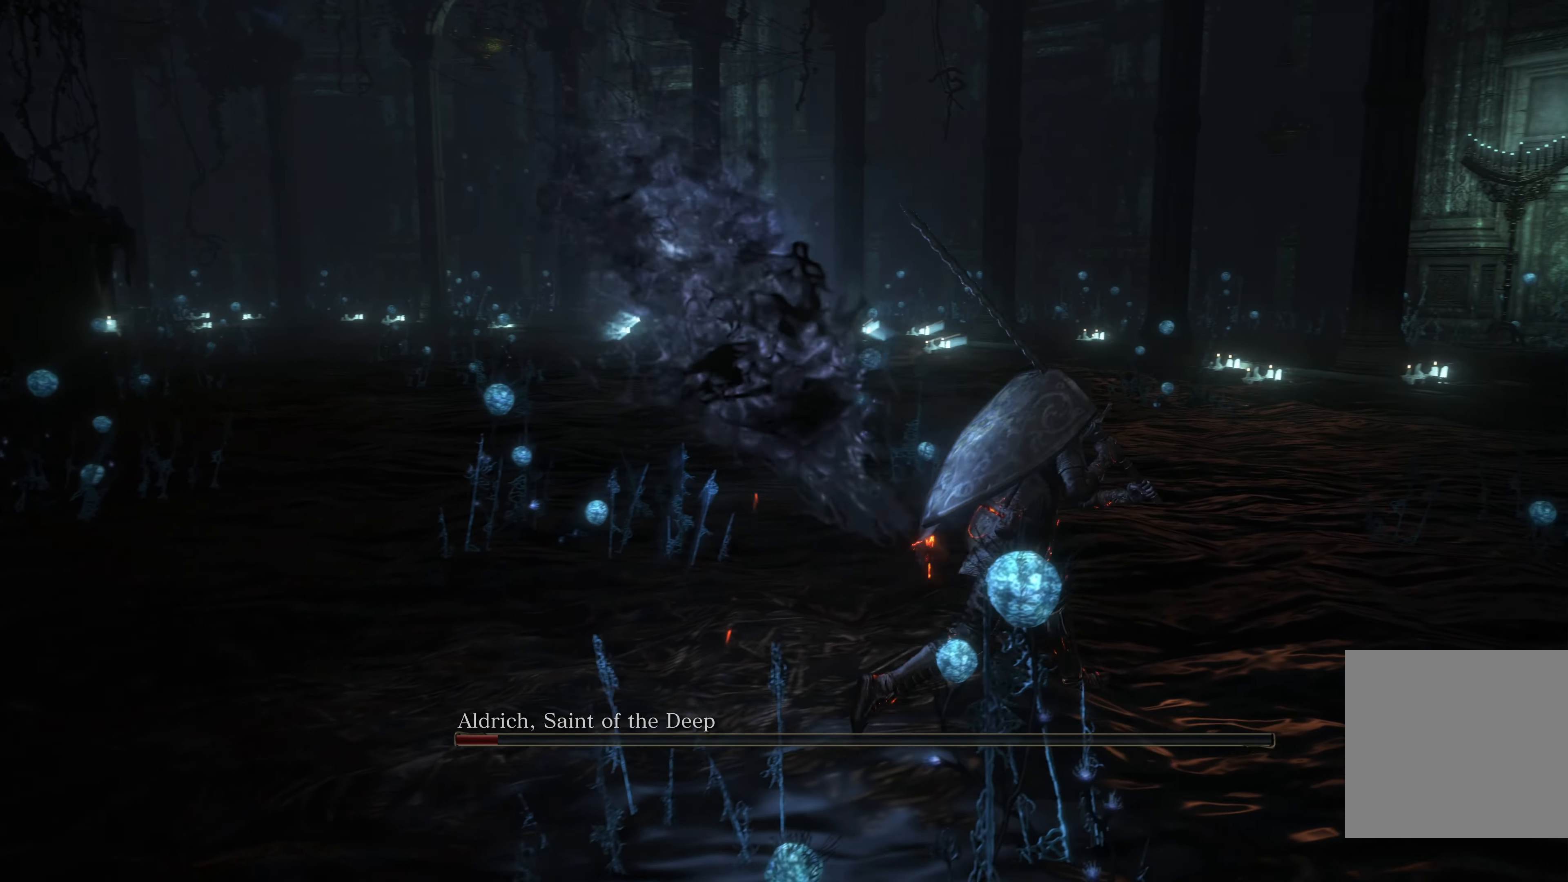
{"buttons": ["B"], "left_stick": "up", "right_stick": "center"}
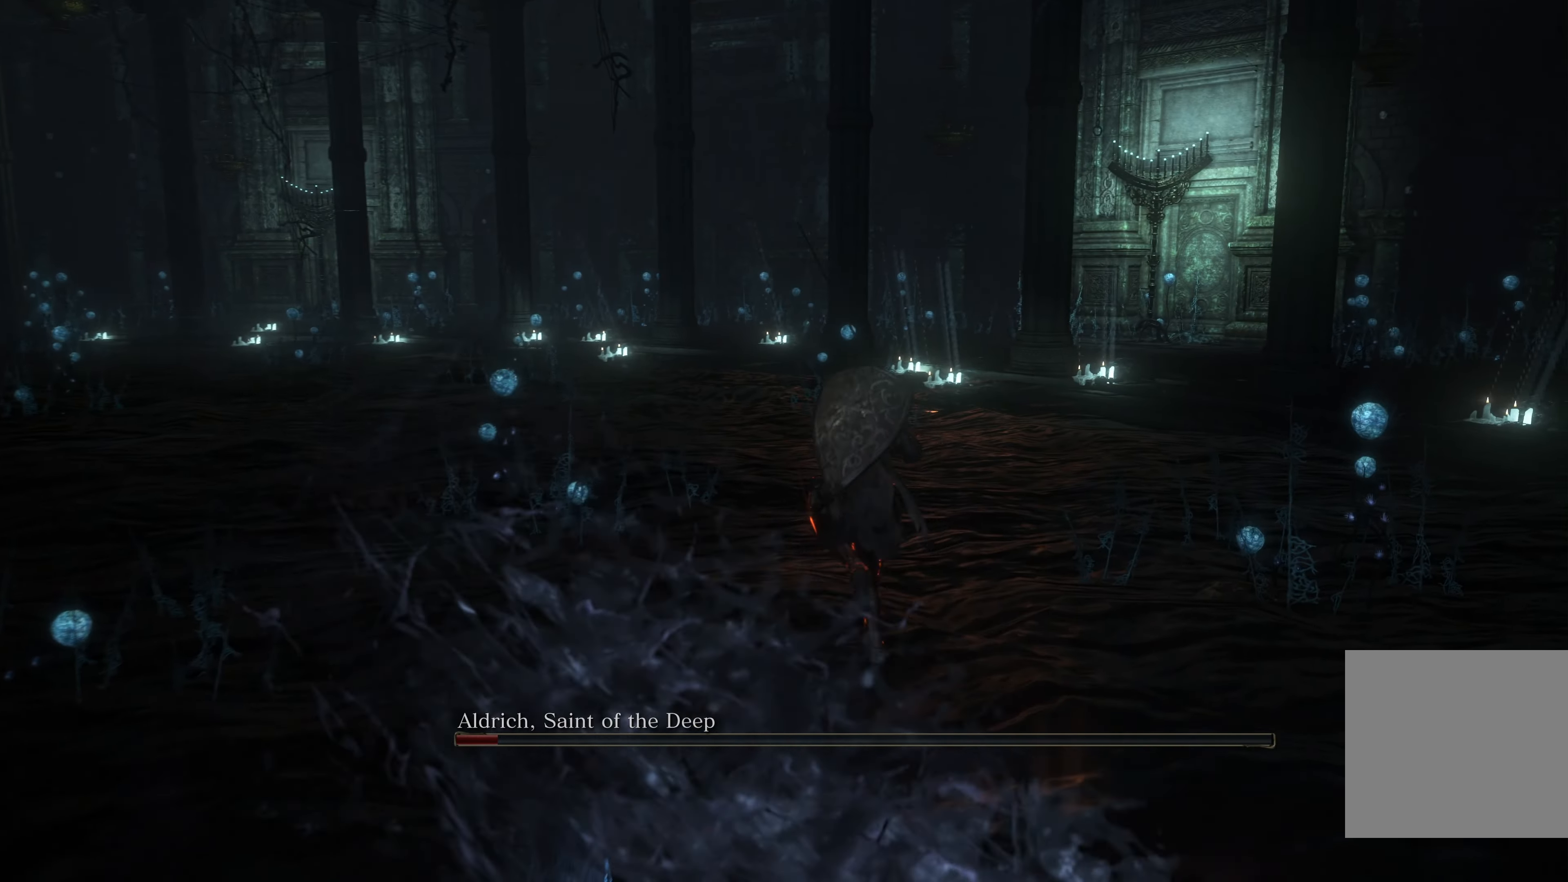
{"buttons": ["B"], "left_stick": "up", "right_stick": "center", "events": []}
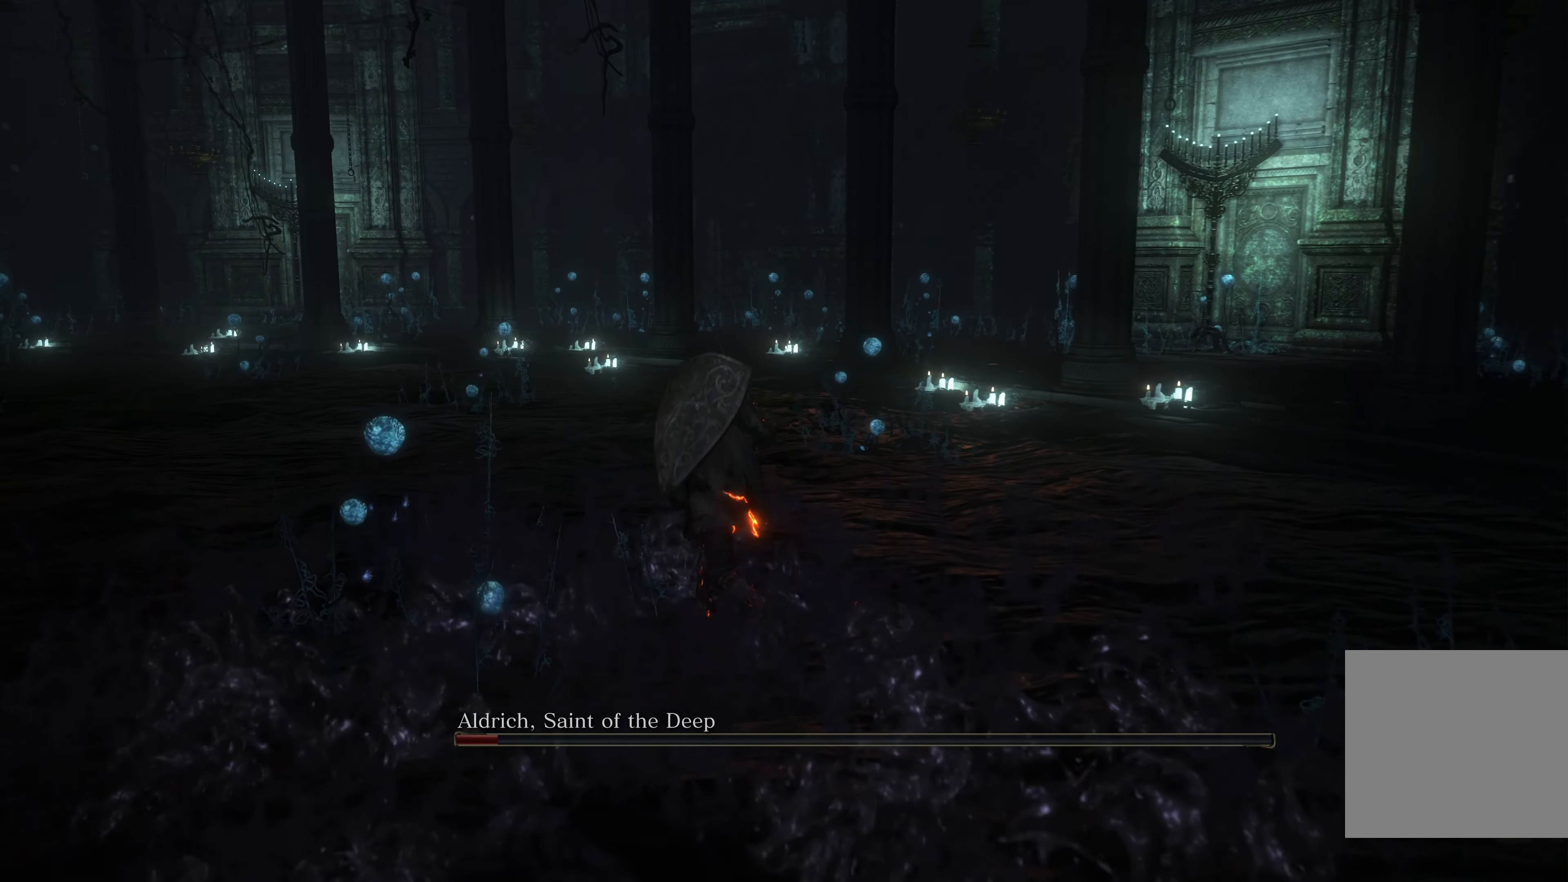
{"buttons": ["B"], "left_stick": "up", "right_stick": "center", "events": []}
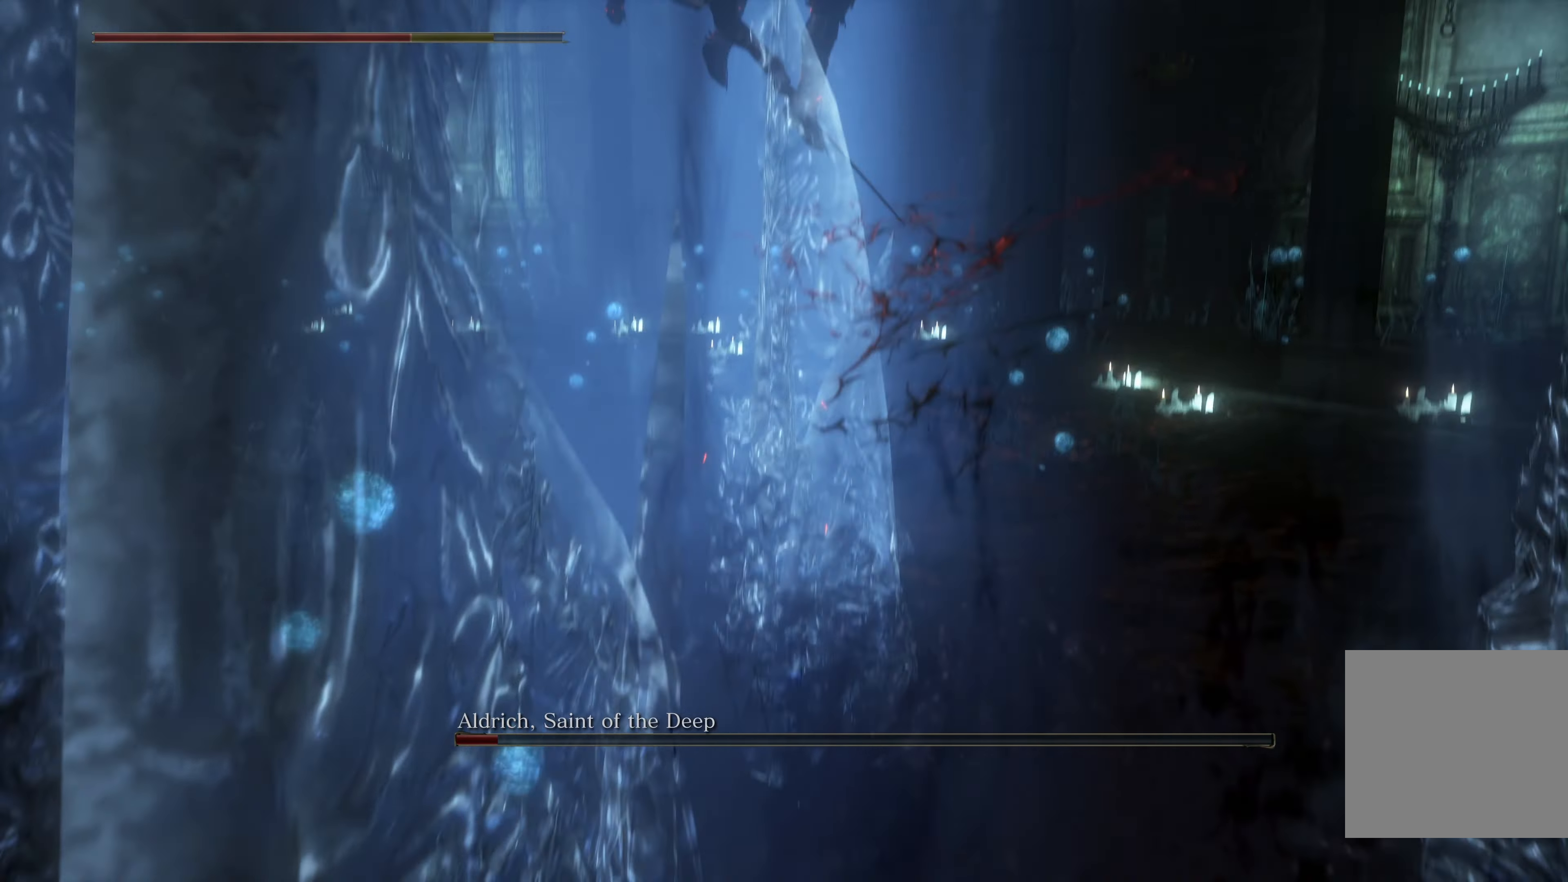
{"buttons": [], "left_stick": "up", "right_stick": "center", "events": [[166, "B", "up"]]}
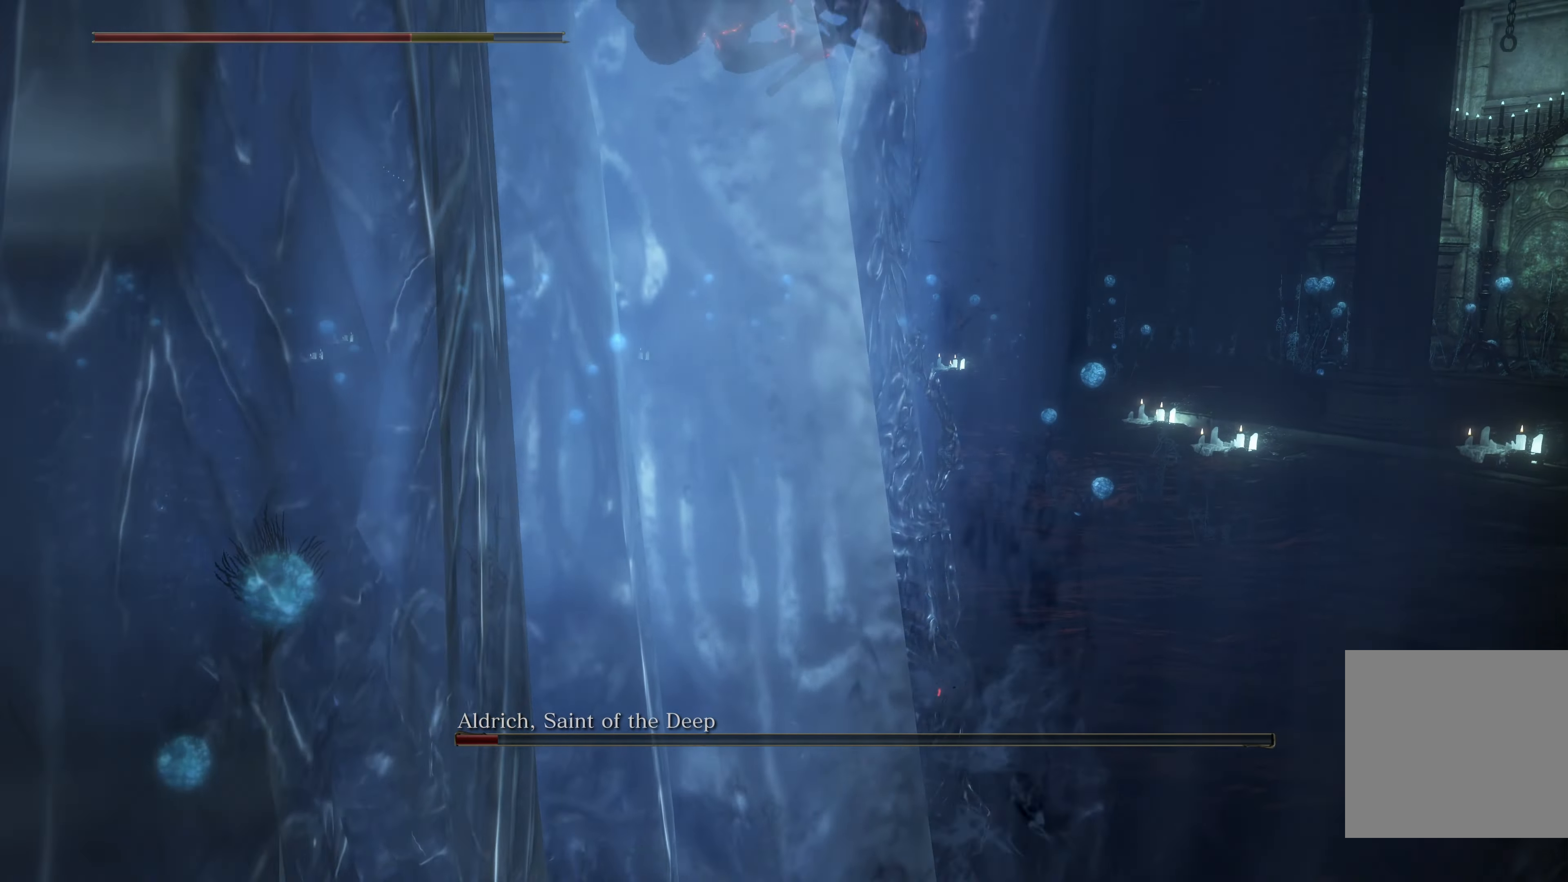
{"buttons": [], "left_stick": "up", "right_stick": "center", "events": []}
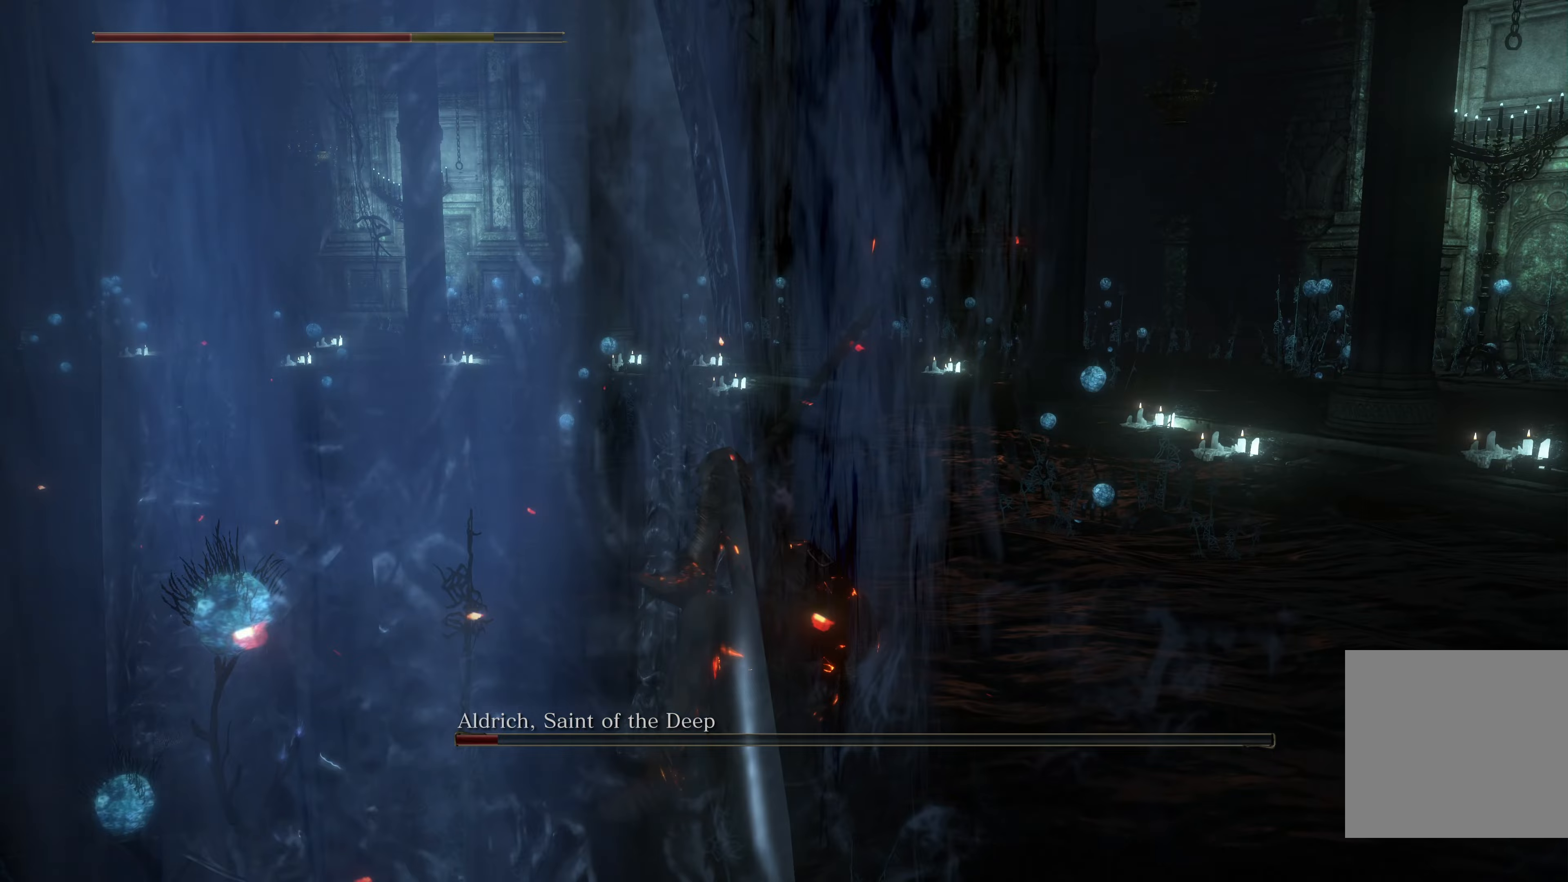
{"buttons": ["B"], "left_stick": "up", "right_stick": "center", "events": [[33, "right_stick", "up-right"], [283, "right_stick", "center"], [450, "B", "down"]]}
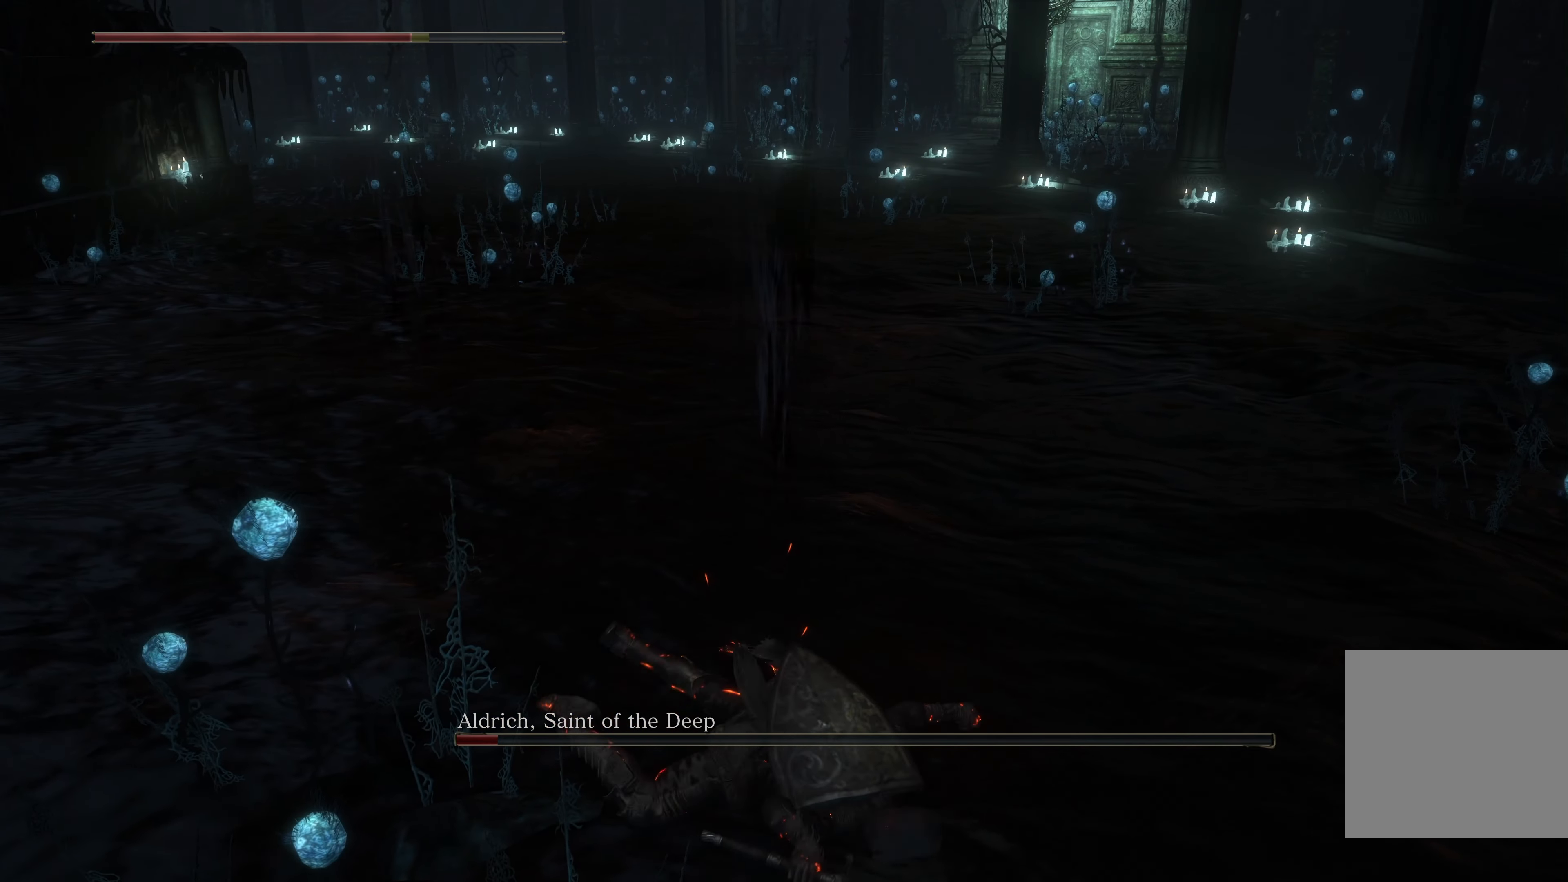
{"buttons": [], "left_stick": "up", "right_stick": "center", "events": [[50, "B", "up"], [117, "B", "down"], [200, "B", "up"], [267, "B", "down"], [367, "B", "up"]]}
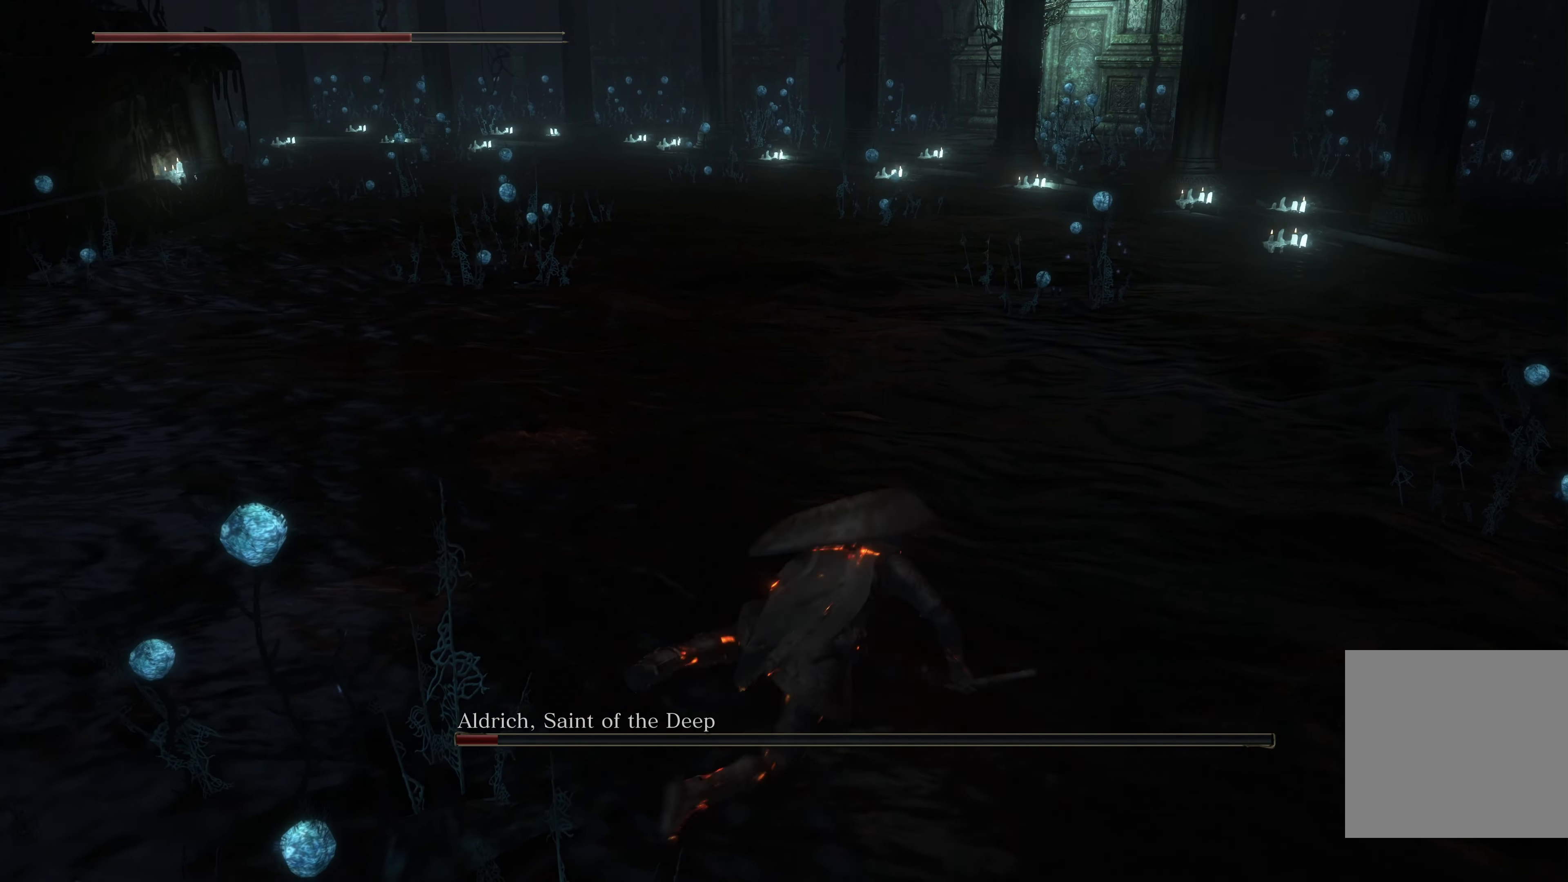
{"buttons": ["B"], "left_stick": "up", "right_stick": "center", "events": [[283, "B", "down"], [400, "B", "up"], [467, "B", "down"]]}
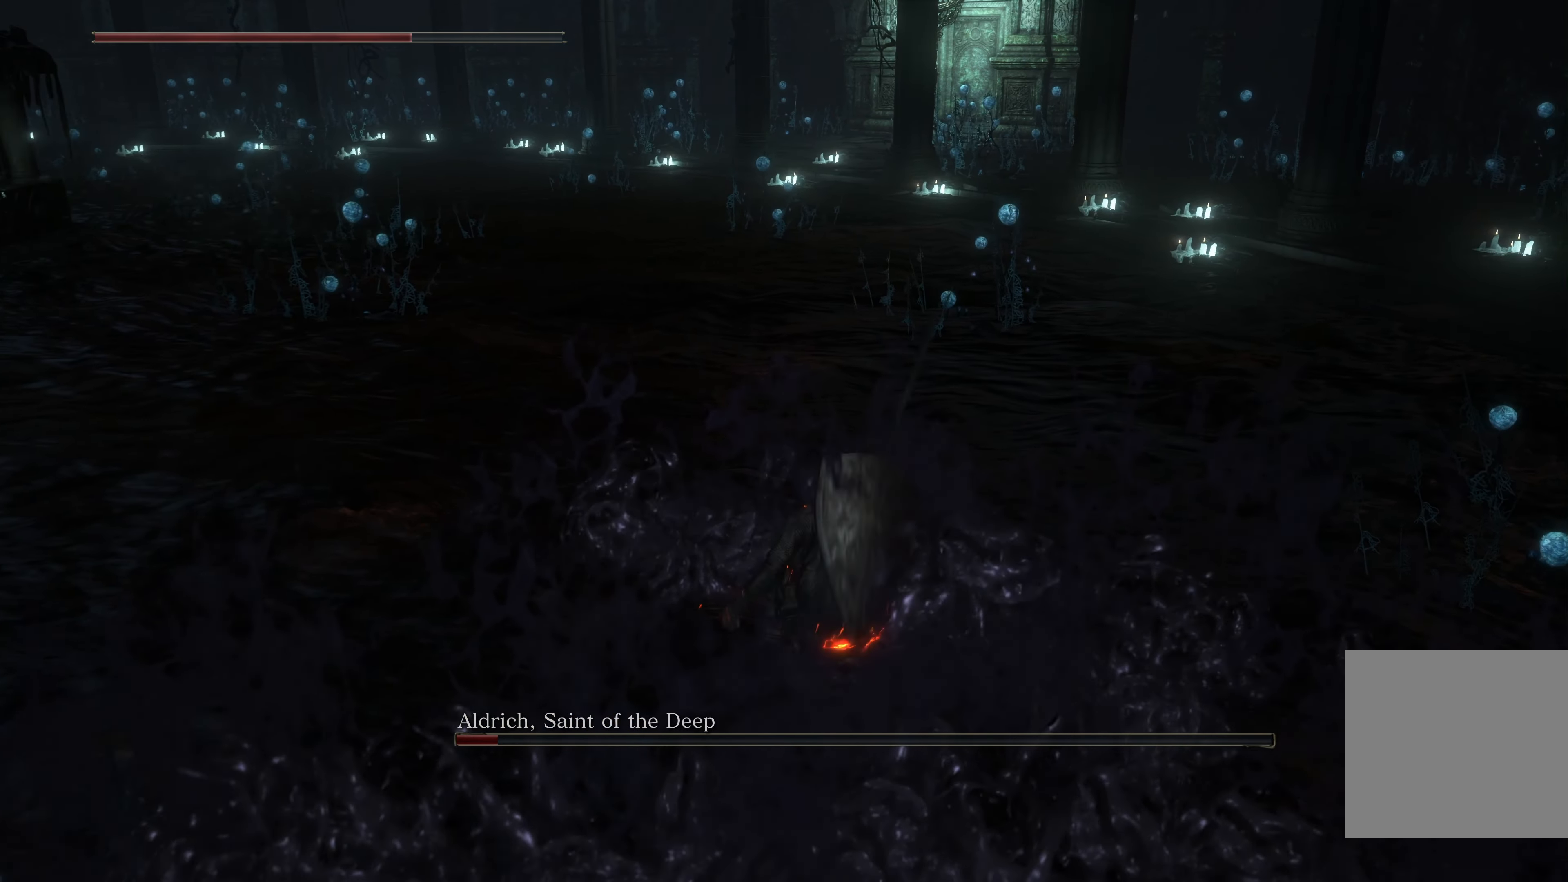
{"buttons": ["L2"], "left_stick": "up", "right_stick": "center", "events": [[17, "B", "up"], [83, "B", "down"], [183, "B", "up"], [500, "L2", "down"]]}
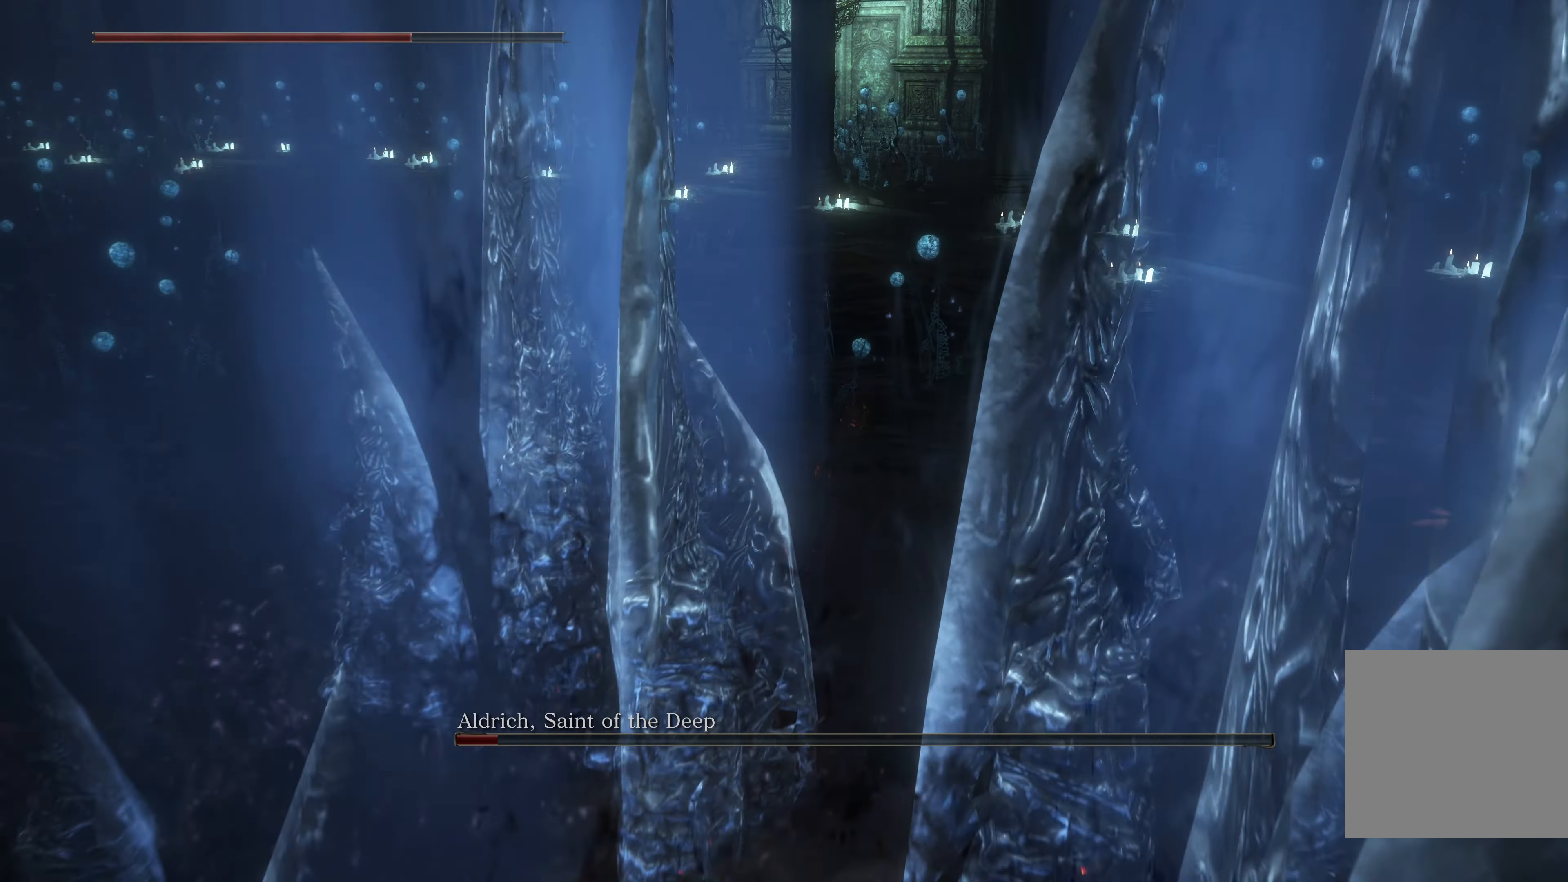
{"buttons": [], "left_stick": "up", "right_stick": "right", "events": [[100, "L2", "up"], [317, "right_stick", "right"]]}
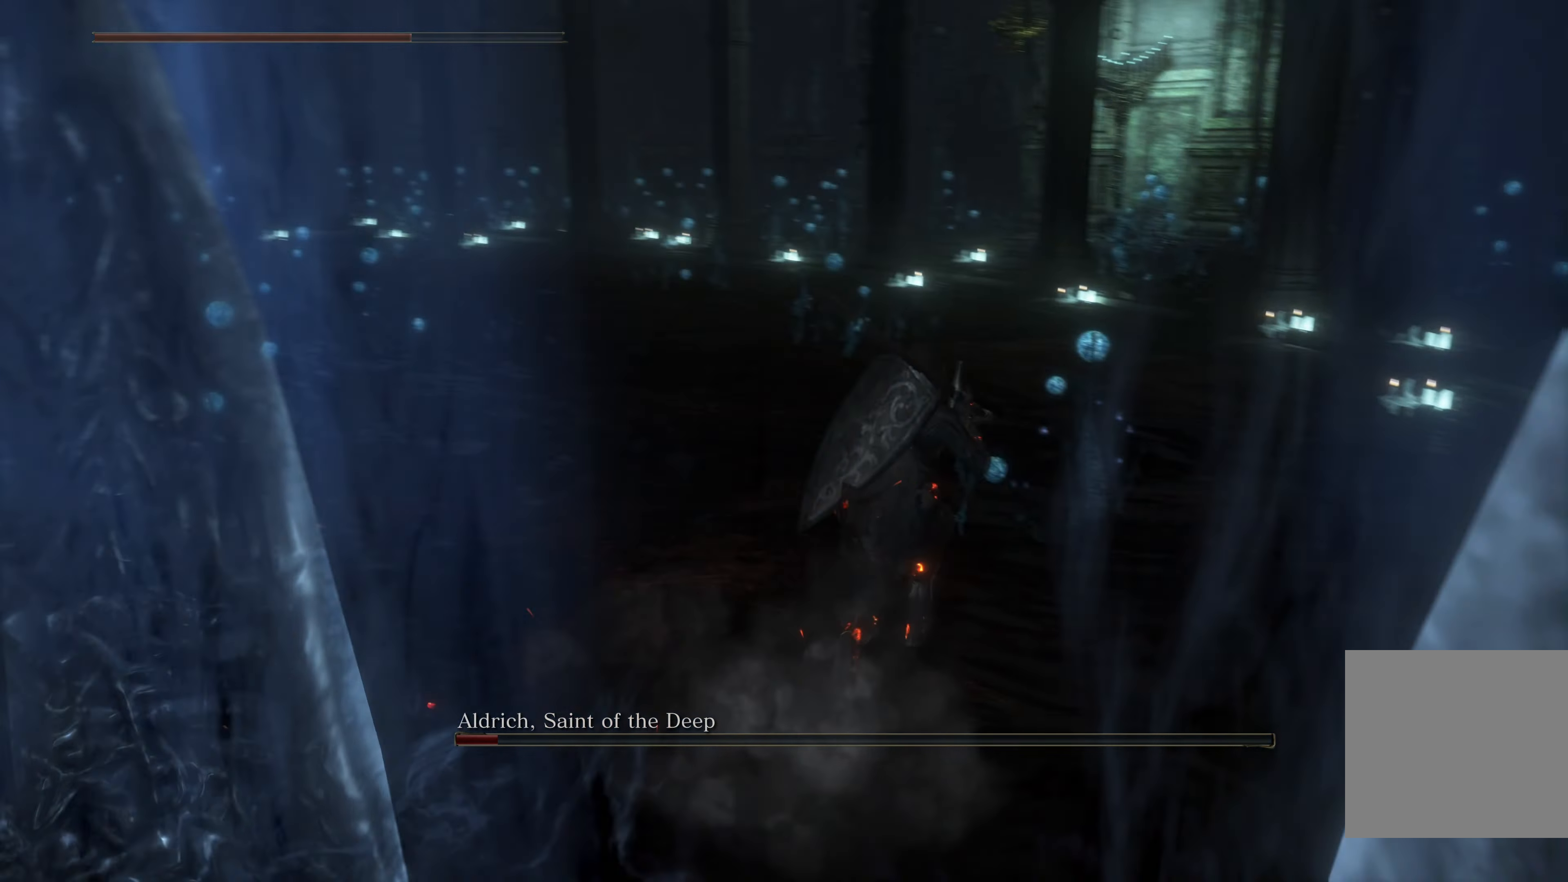
{"buttons": [], "left_stick": "up", "right_stick": "center"}
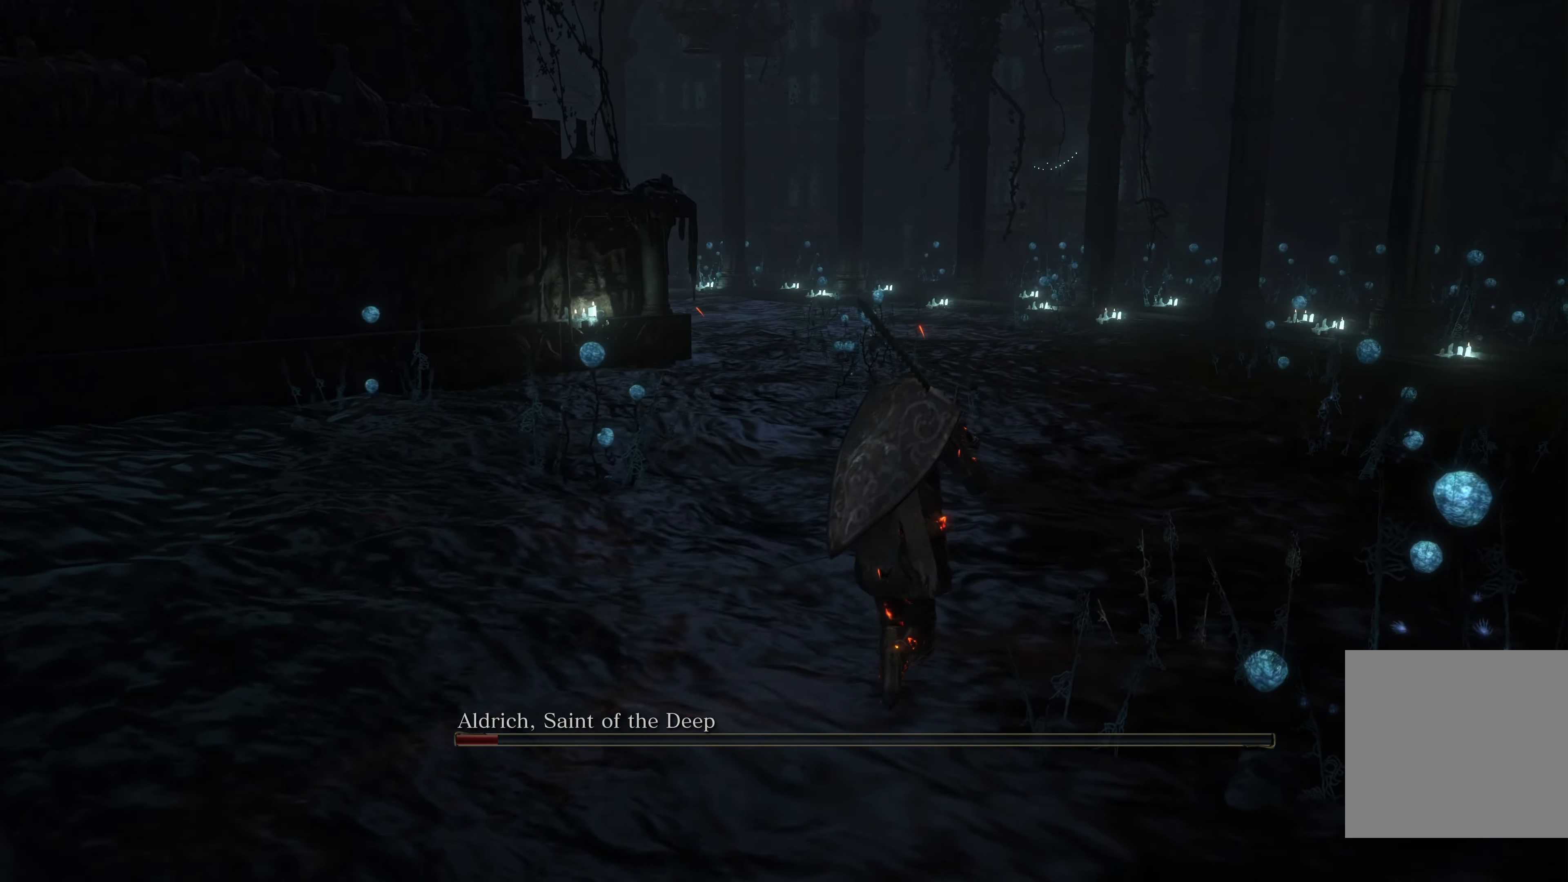
{"buttons": [], "left_stick": "up", "right_stick": "center", "events": [[33, "right_stick", "right"], [200, "right_stick", "center"]]}
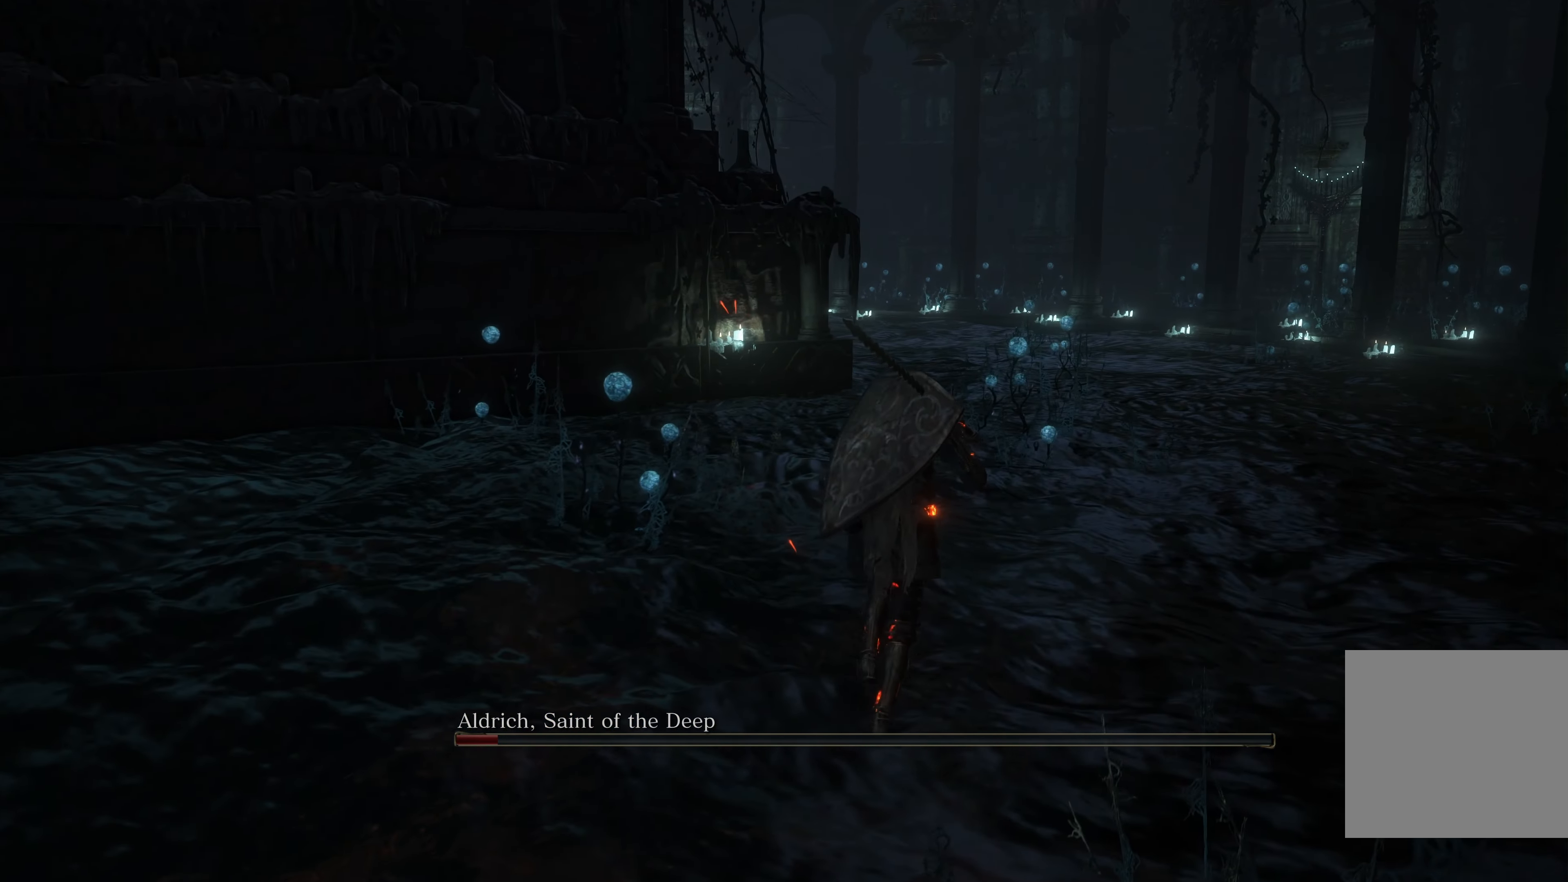
{"buttons": [], "left_stick": "up", "right_stick": "center", "events": []}
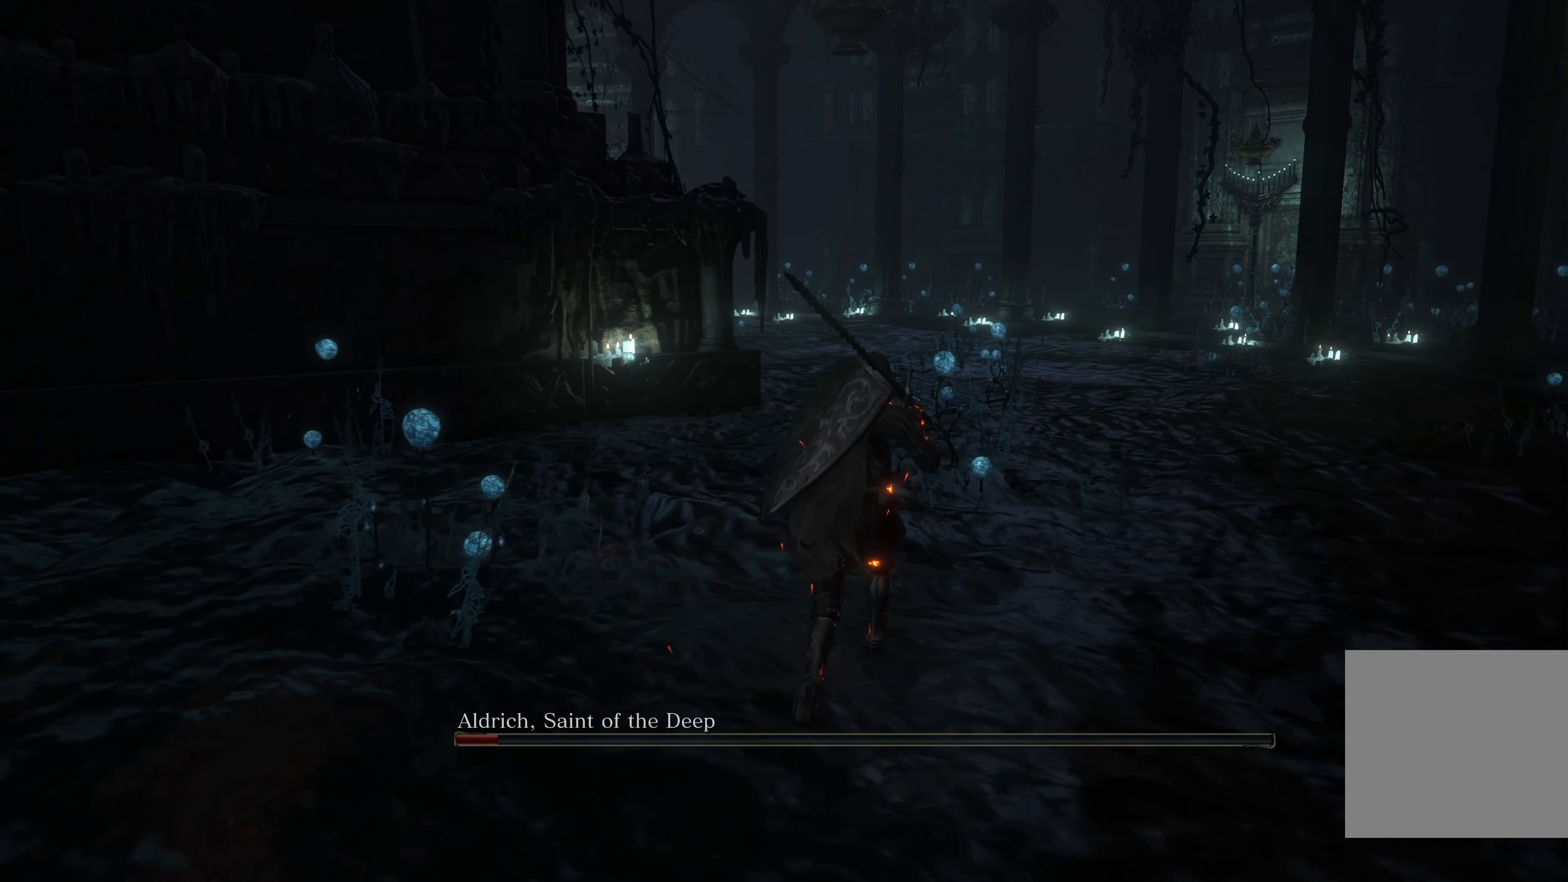
{"buttons": [], "left_stick": "up", "right_stick": "center", "events": []}
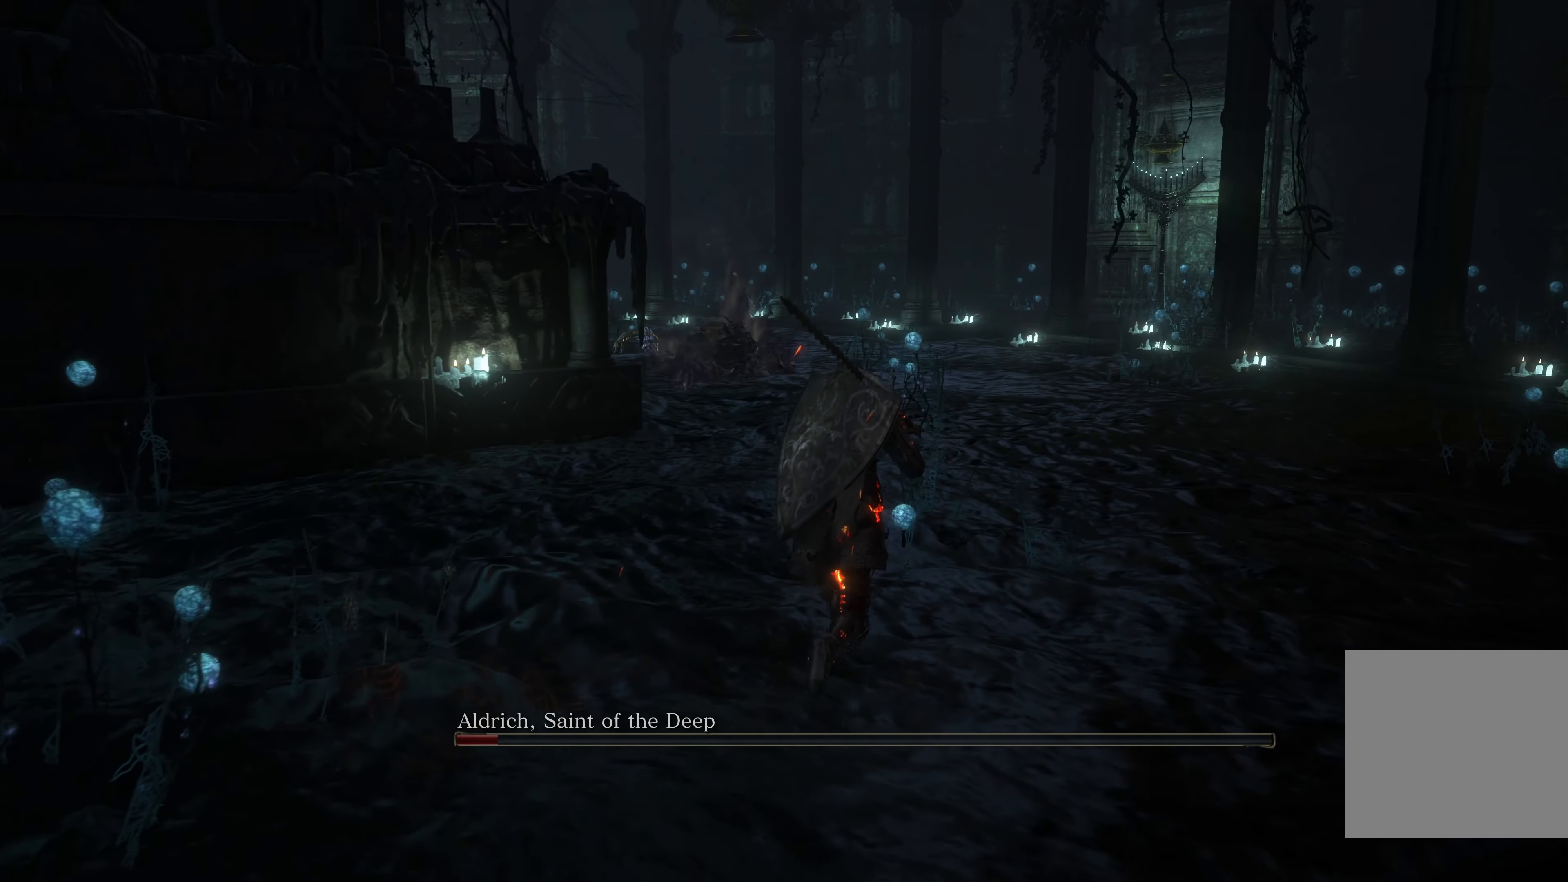
{"buttons": [], "left_stick": "up", "right_stick": "center", "events": [[267, "right_stick", "right"], [400, "right_stick", "center"]]}
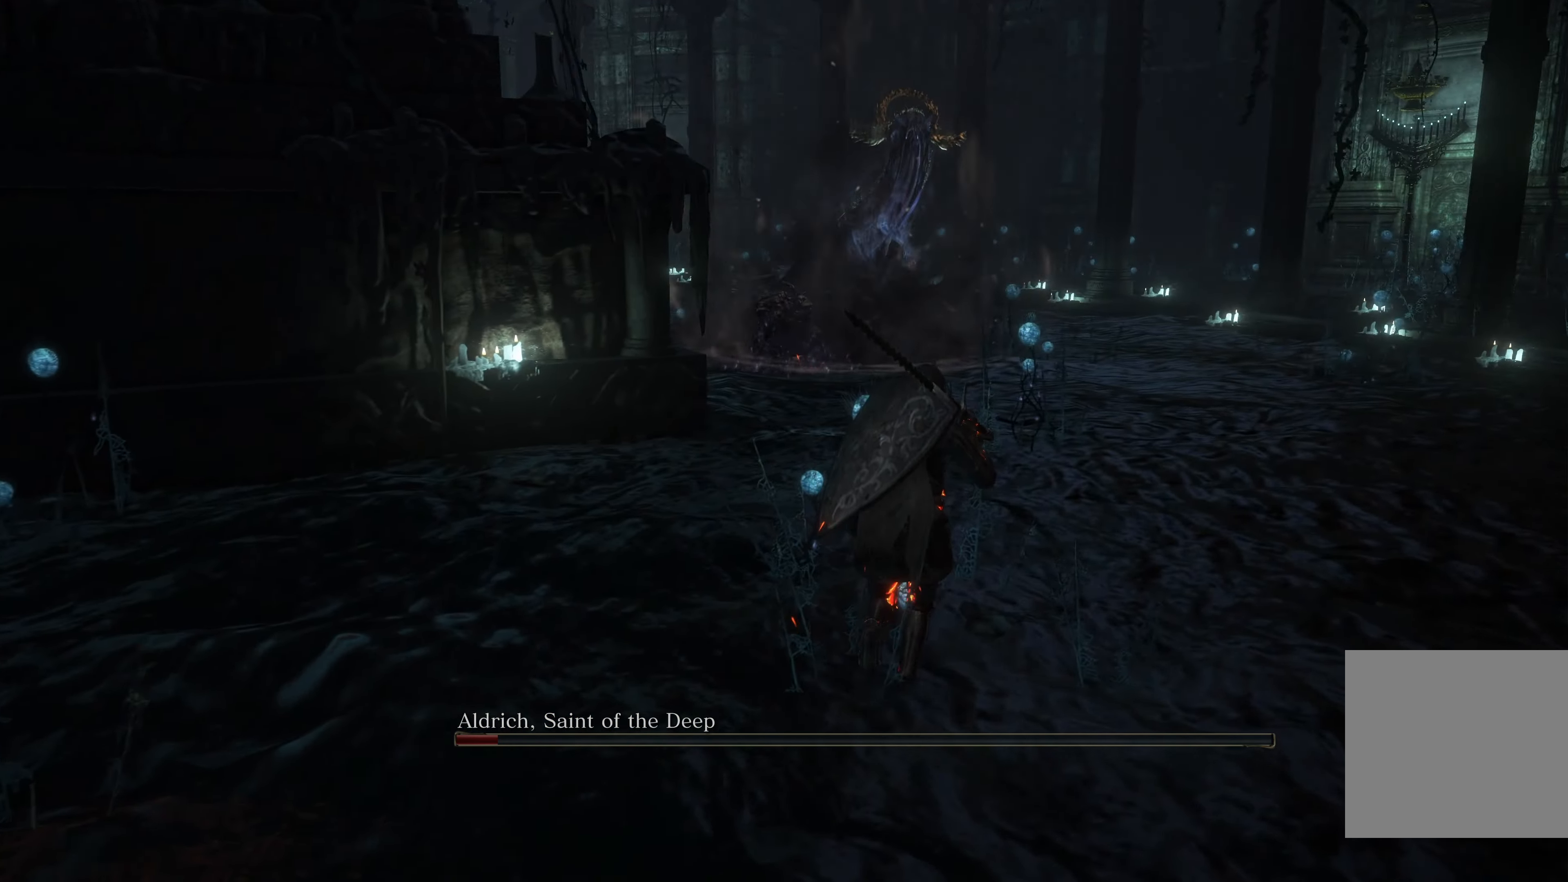
{"buttons": ["B"], "left_stick": "up", "right_stick": "center", "events": [[33, "B", "down"]]}
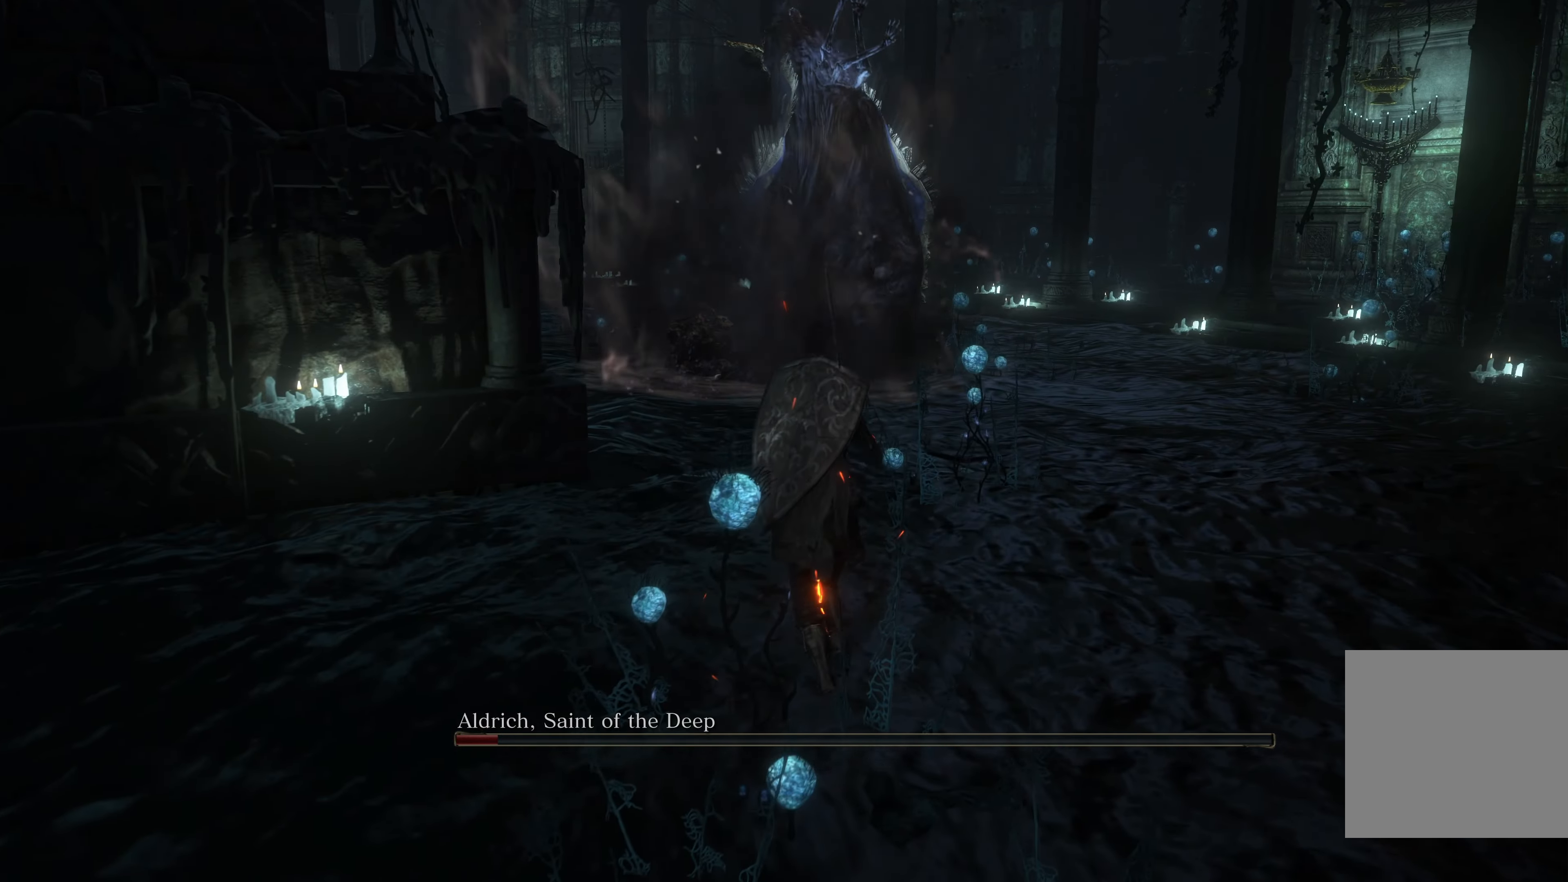
{"buttons": ["B"], "left_stick": "up", "right_stick": "center", "events": []}
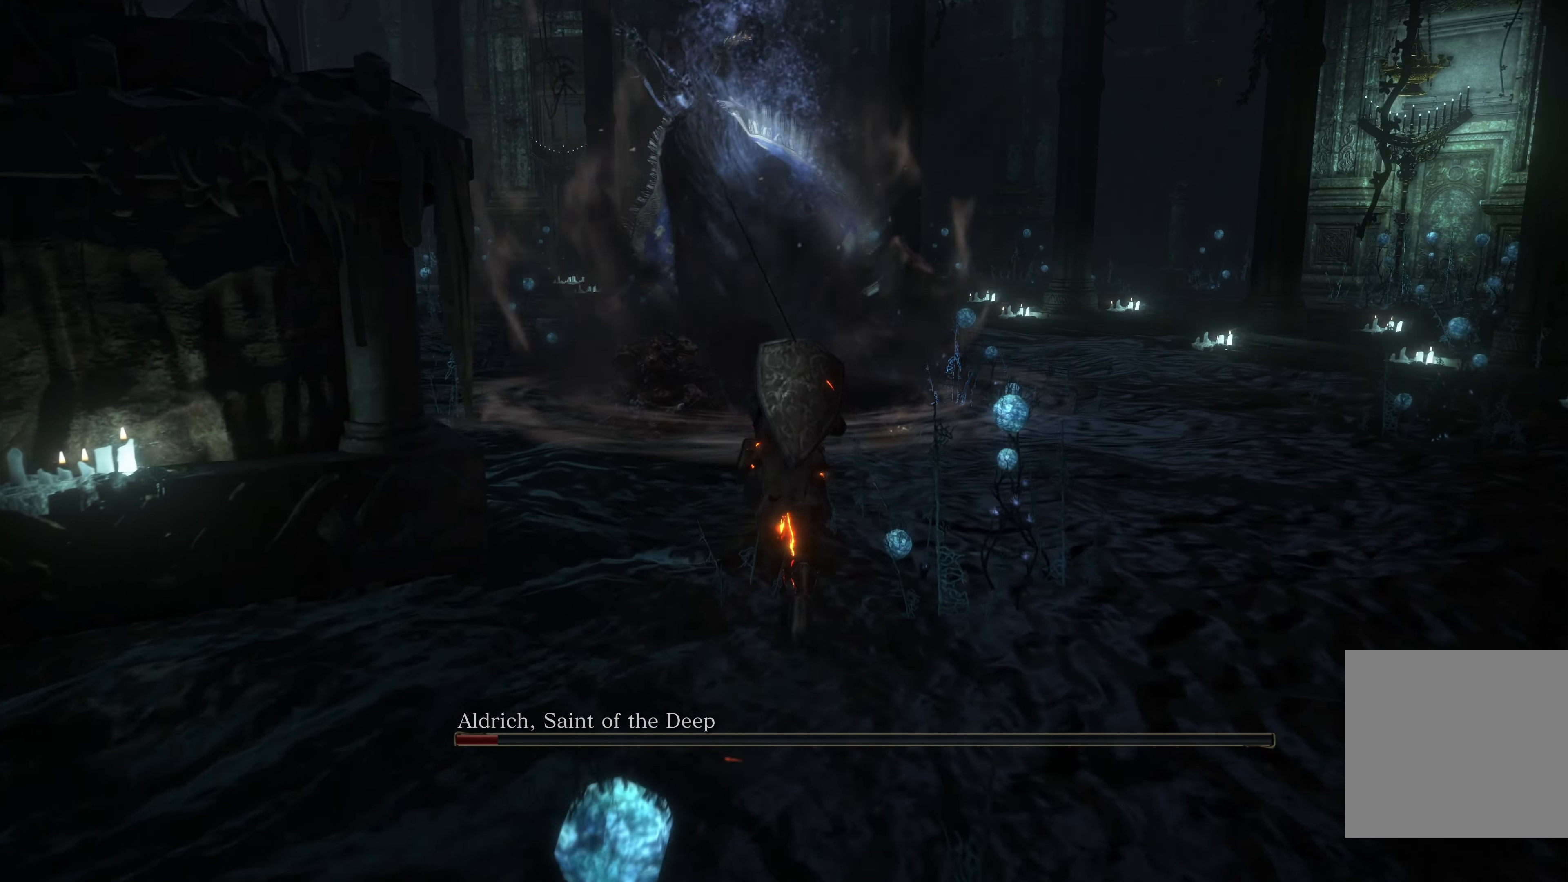
{"buttons": [], "left_stick": "up", "right_stick": "center", "events": [[167, "R1", "down"], [350, "B", "up"], [350, "R1", "up"]]}
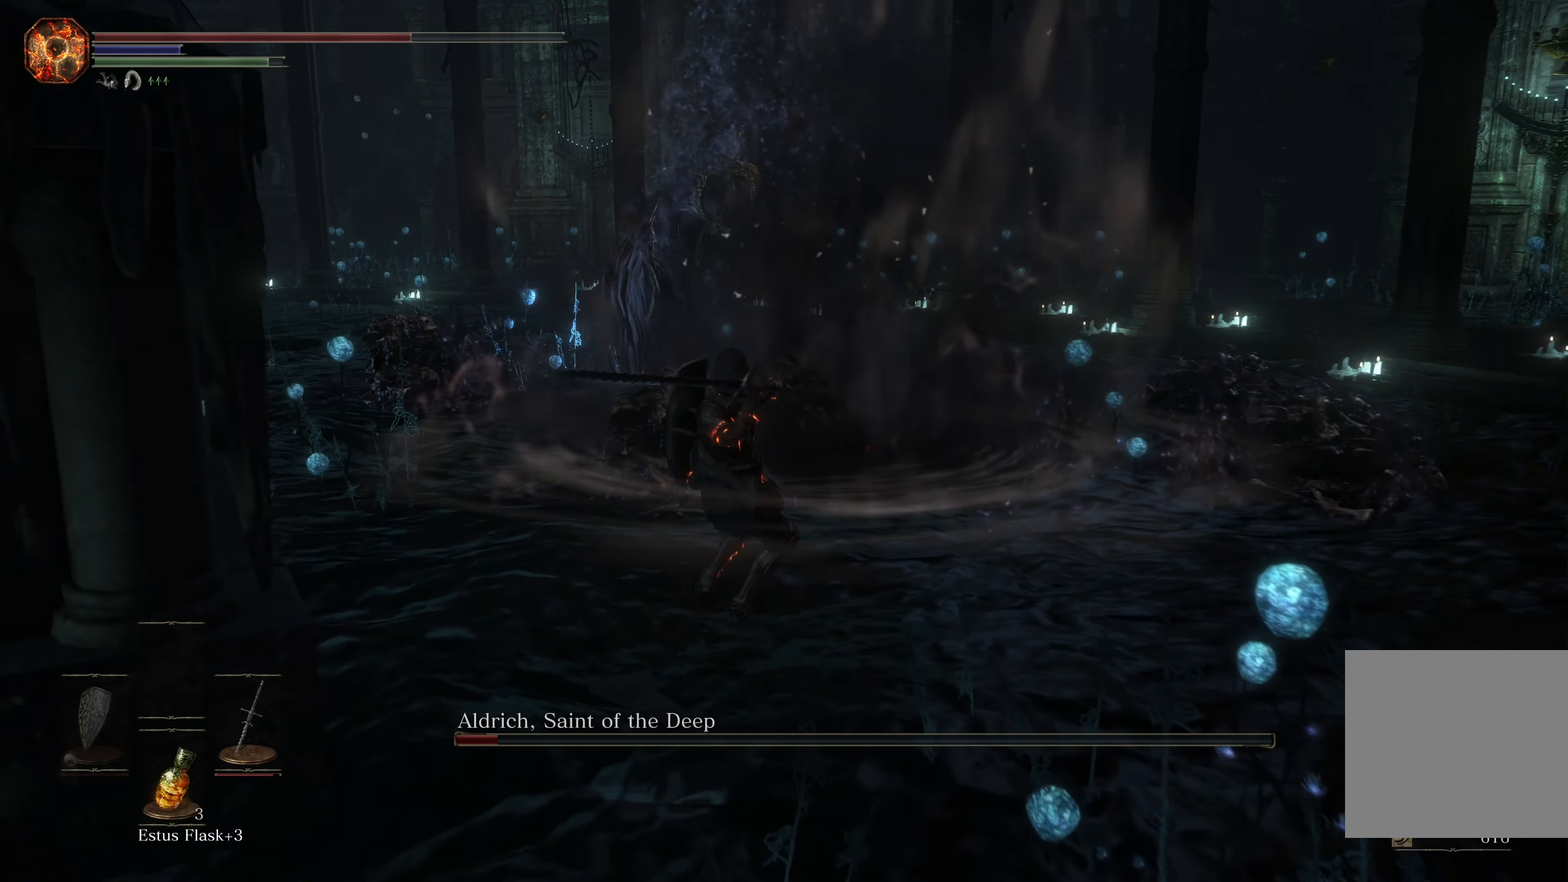
{"buttons": [], "left_stick": "up-right", "right_stick": "center", "events": [[434, "left_stick", "up-right"]]}
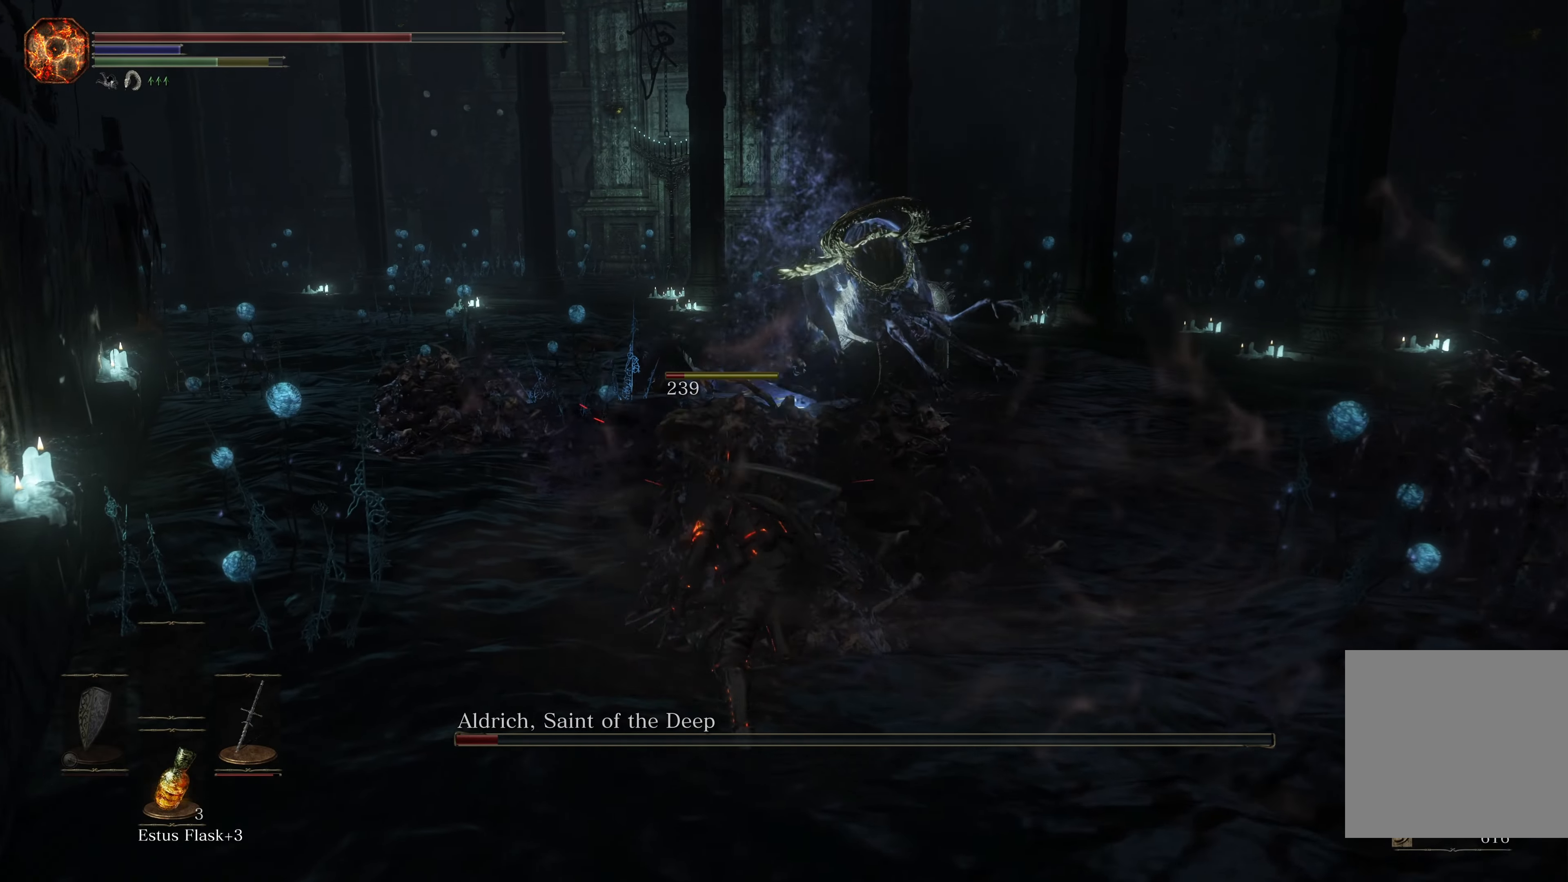
{"buttons": [], "left_stick": "up-right", "right_stick": "center", "events": [[17, "R1", "down"], [200, "R1", "up"]]}
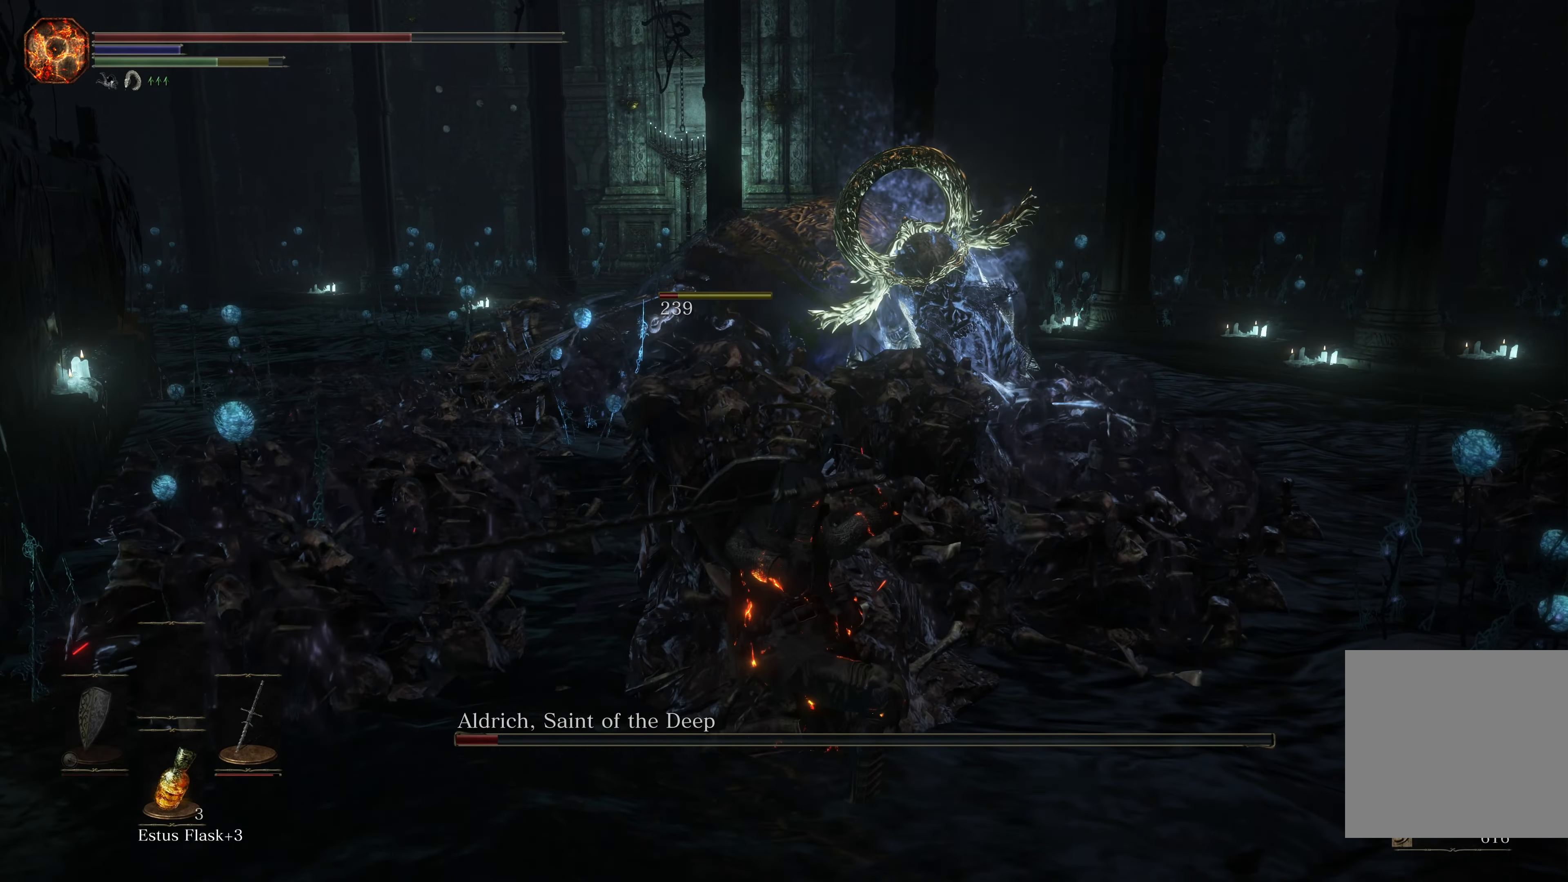
{"buttons": ["R1"], "left_stick": "up-left", "right_stick": "center", "events": [[84, "left_stick", "up"], [417, "R1", "down"], [467, "left_stick", "up-left"]]}
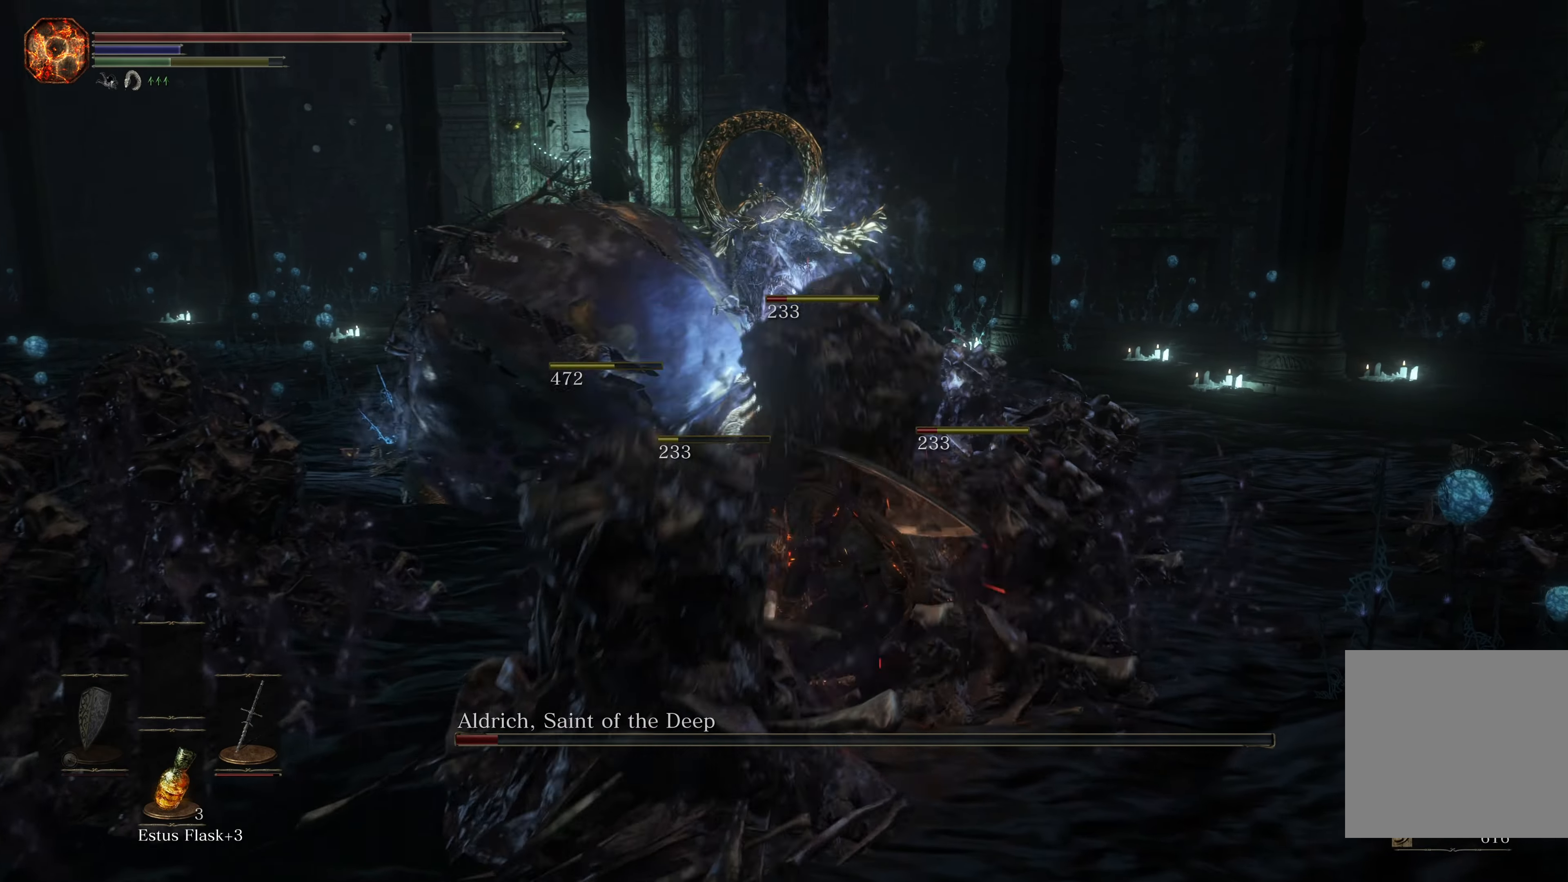
{"buttons": [], "left_stick": "up", "right_stick": "center"}
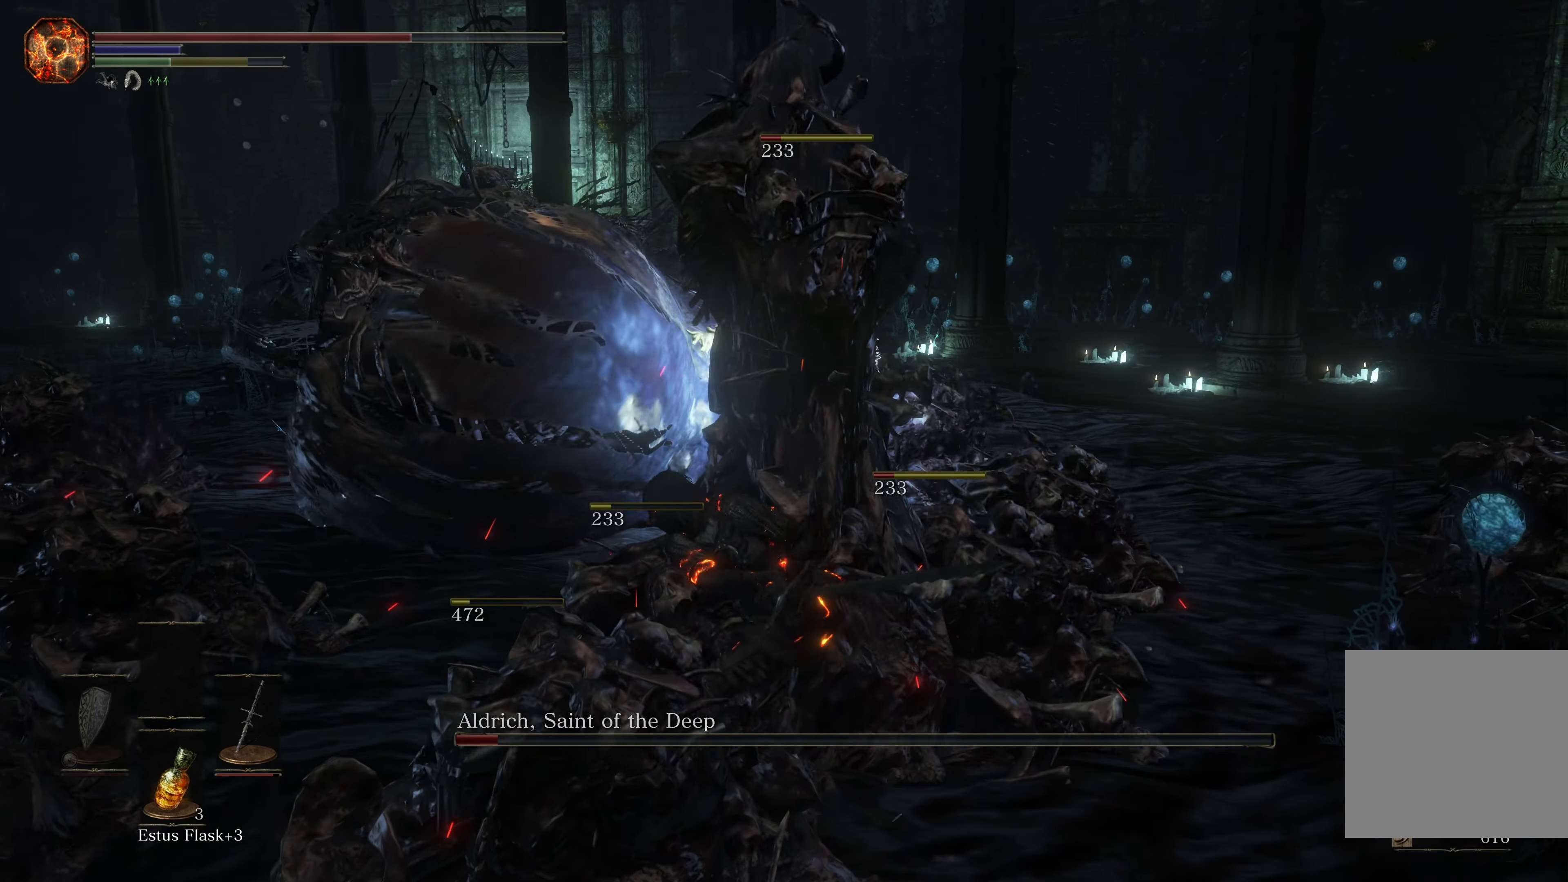
{"buttons": ["R1"], "left_stick": "up", "right_stick": "center", "events": [[50, "R1", "down"], [100, "R2", "down"], [150, "R1", "up"], [150, "R2", "up"], [234, "R1", "down"], [350, "R1", "up"], [417, "R1", "down"]]}
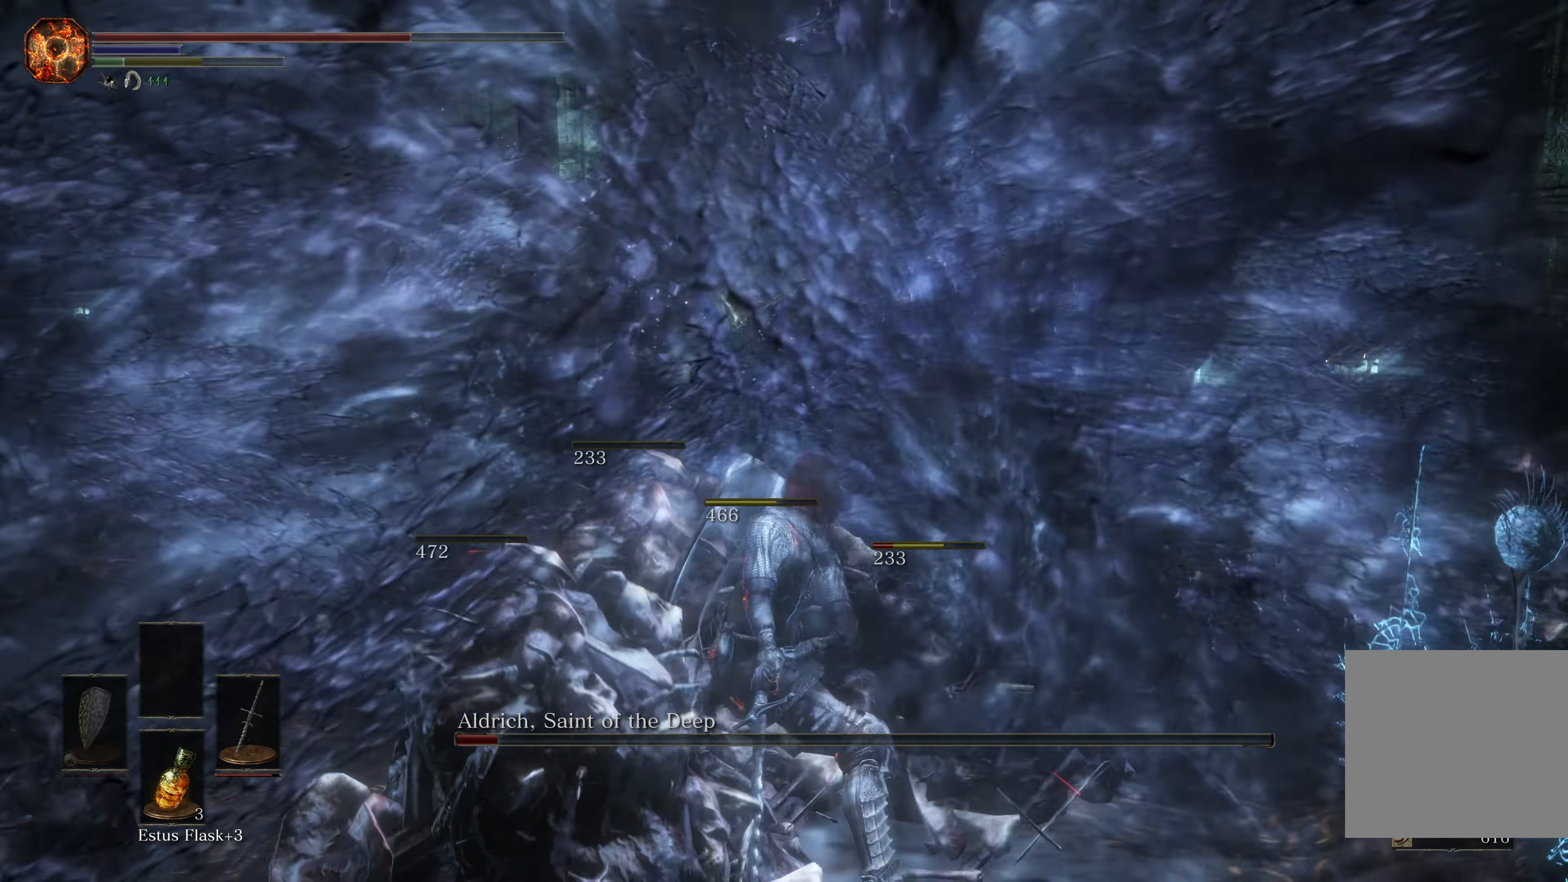
{"buttons": [], "left_stick": "up", "right_stick": "center", "events": [[34, "R1", "up"], [100, "R1", "down"], [234, "R1", "up"], [334, "R1", "down"], [450, "R1", "up"]]}
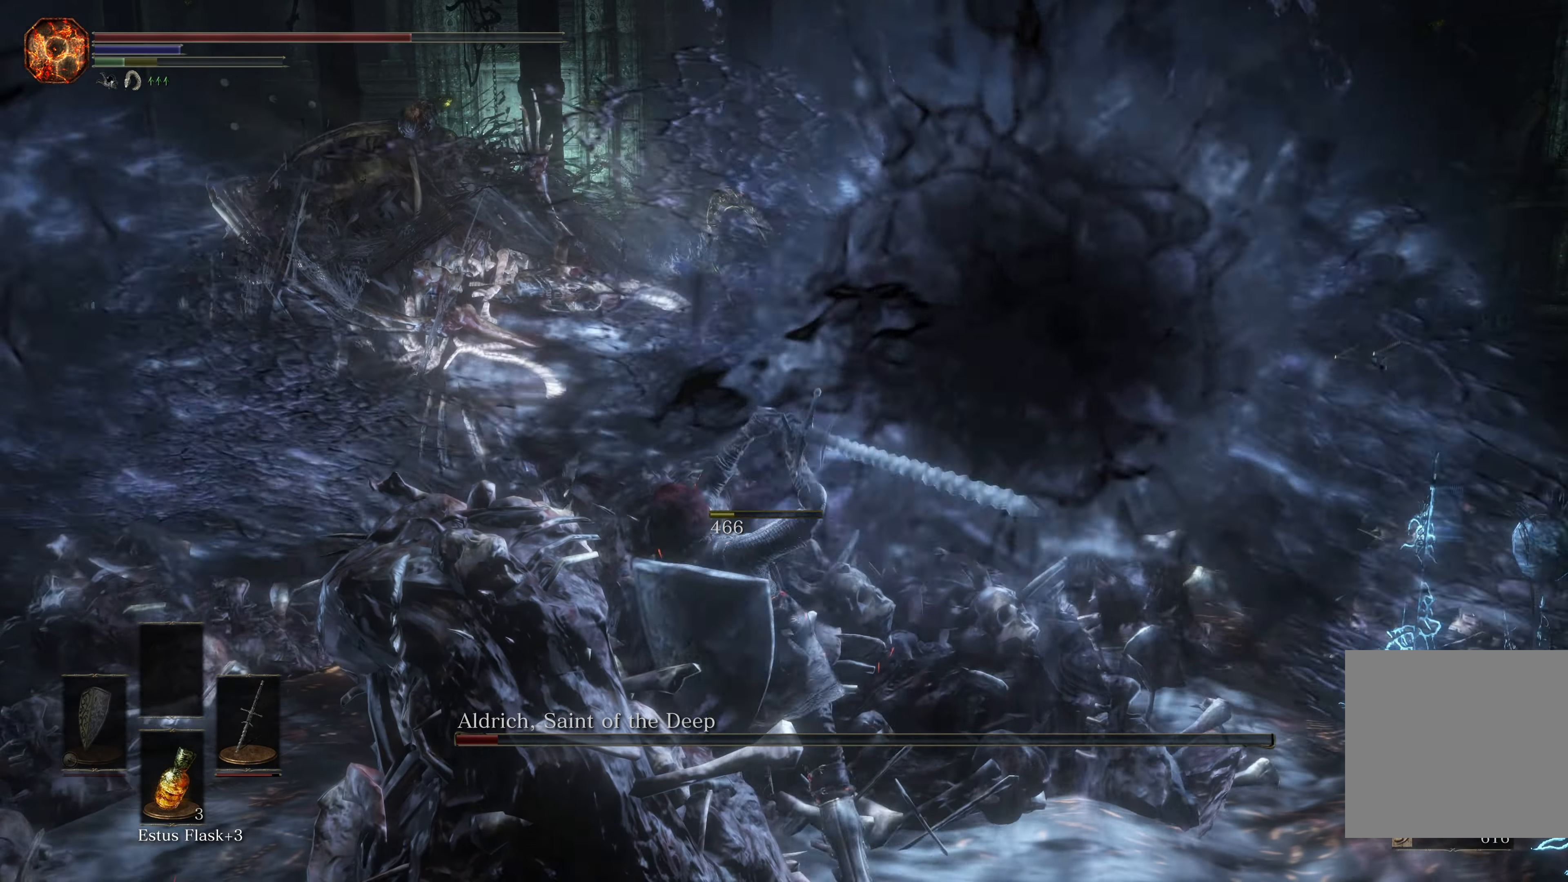
{"buttons": ["R1"], "left_stick": "up", "right_stick": "center", "events": [[34, "R1", "down"], [167, "R1", "up"], [267, "R1", "down"], [400, "R1", "up"], [484, "R1", "down"]]}
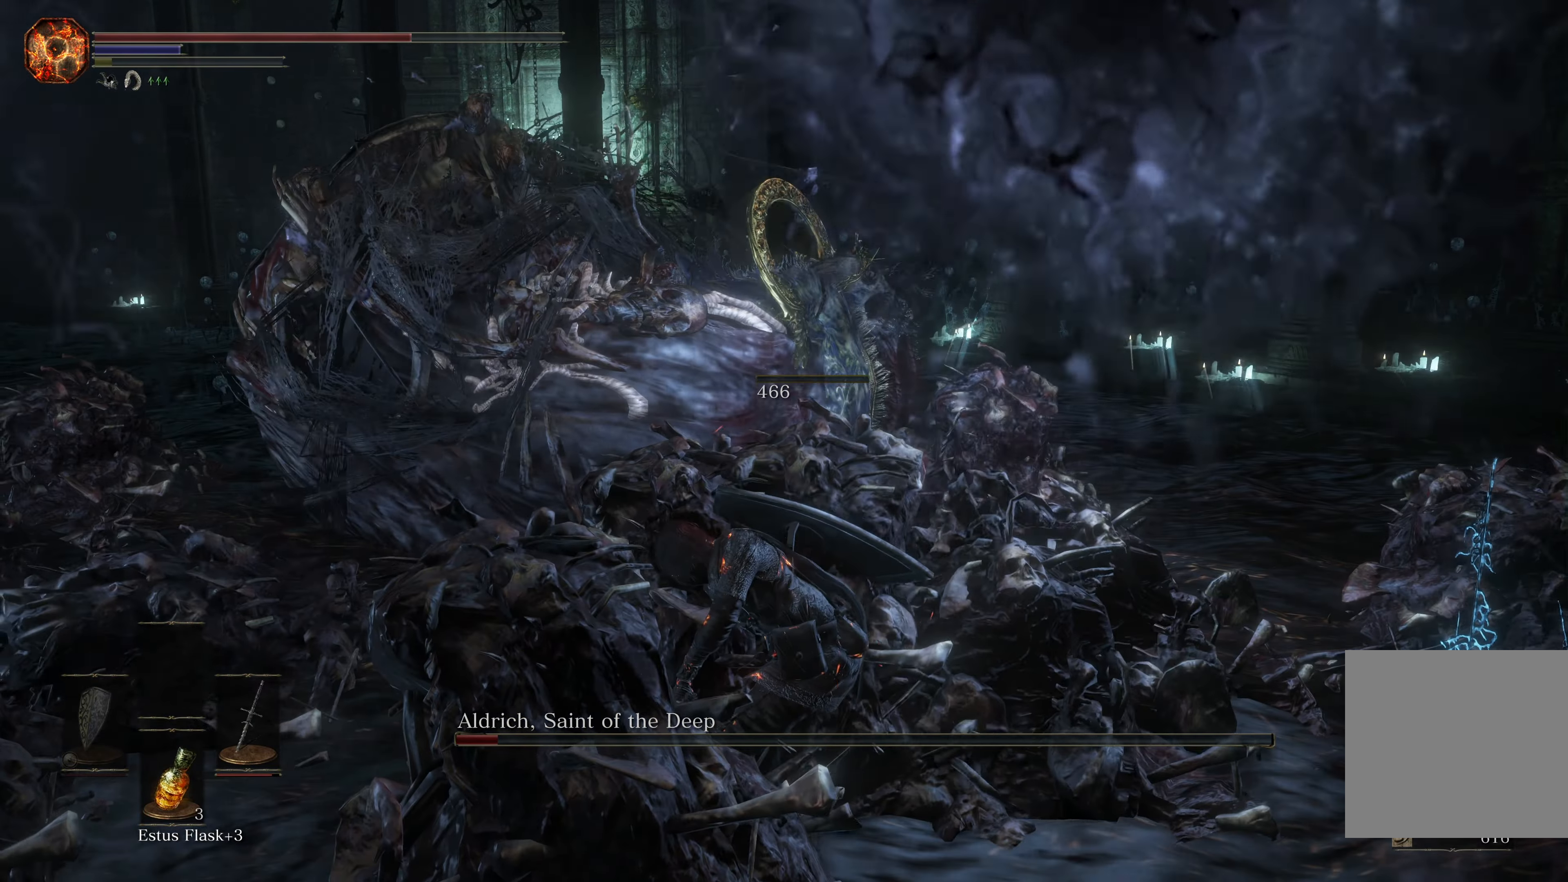
{"buttons": [], "left_stick": "up", "right_stick": "center", "events": [[117, "R1", "up"]]}
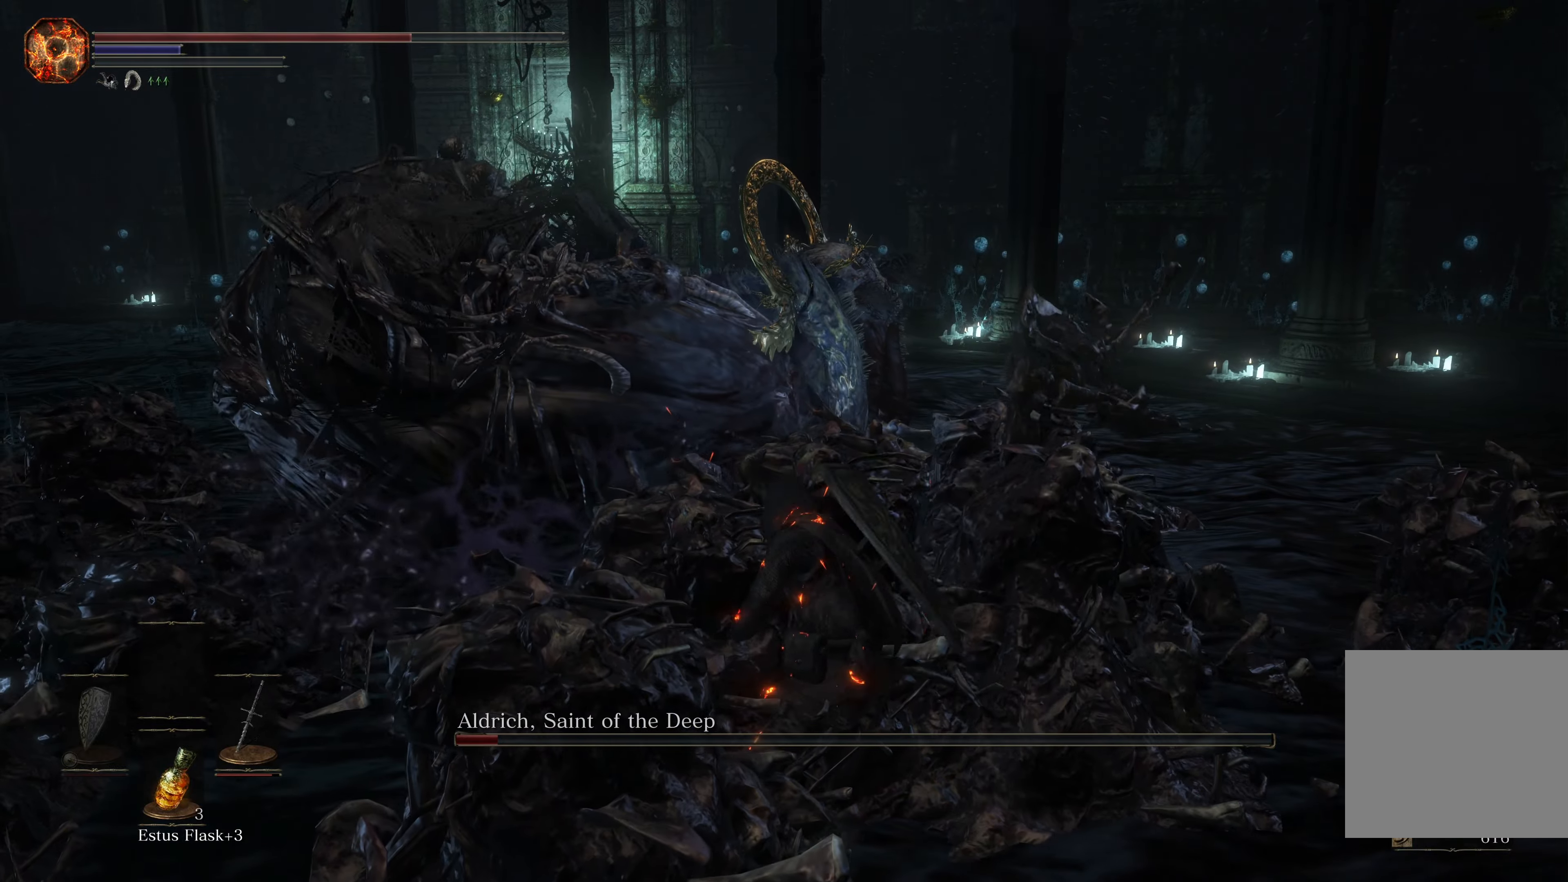
{"buttons": [], "left_stick": "down", "right_stick": "center", "events": [[50, "left_stick", "down-right"], [200, "left_stick", "down"], [250, "B", "down"], [383, "B", "up"]]}